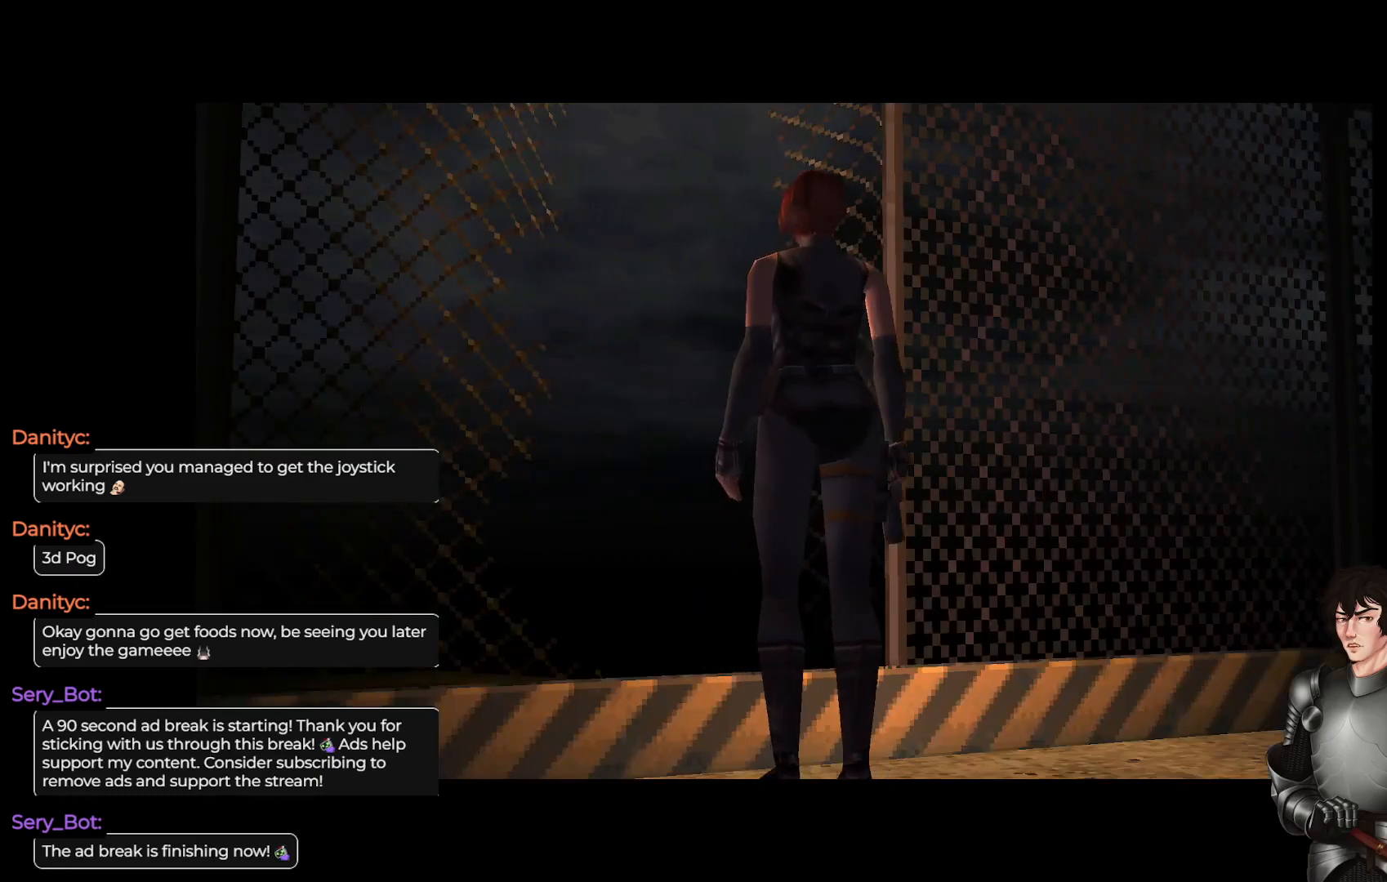
Gameplay with a controller (Xbox layout); each line is a JSON object with the inputs held at the frame after it. "events" lists button and stick changes between this image and that frame as [ms after this image, input, new state], when the widget could be followed in between.
{"buttons": [], "left_stick": "up-left", "right_stick": "center", "events": [[67, "left_stick", "up-left"]]}
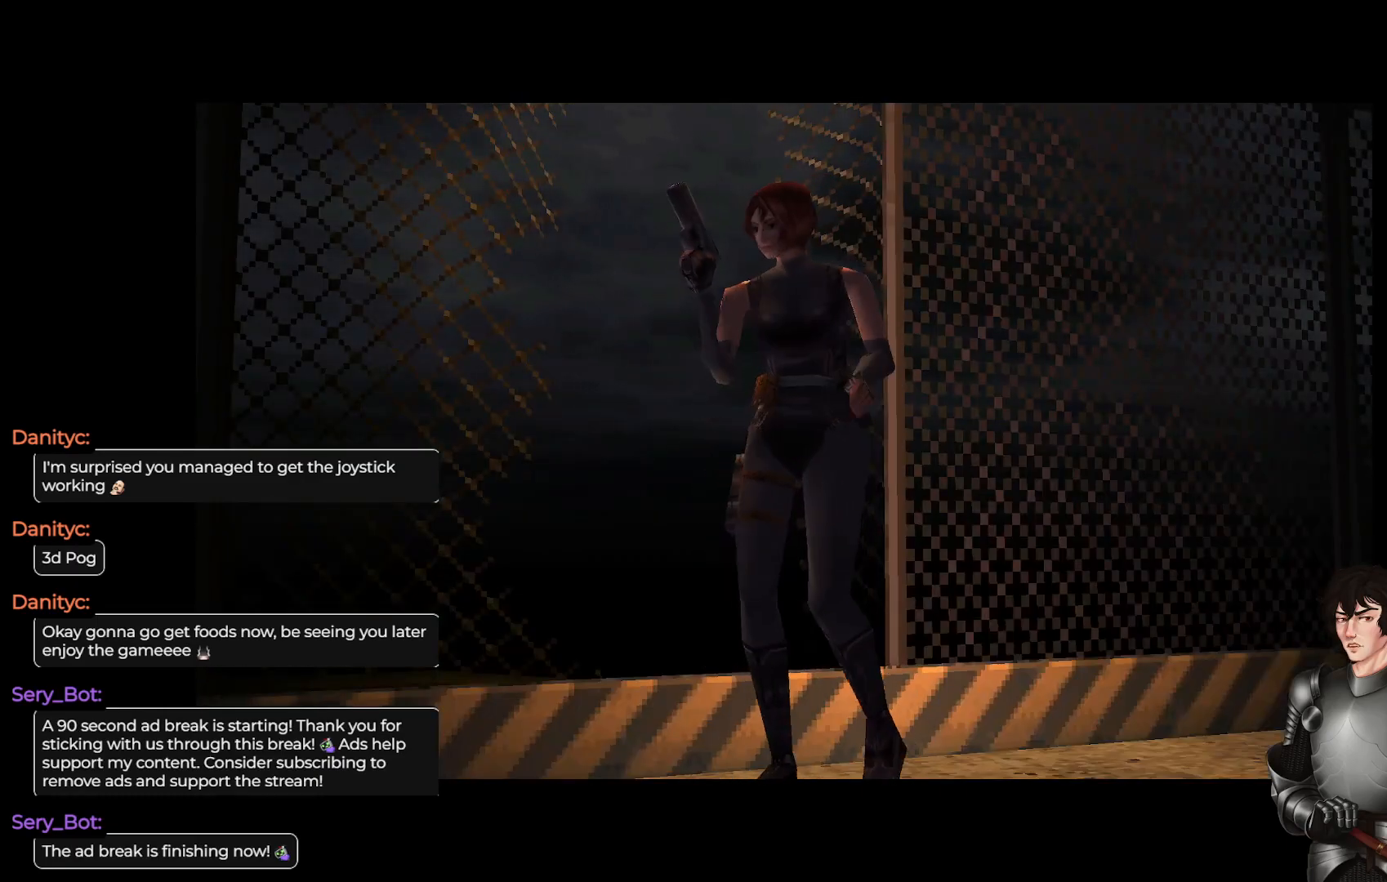
{"buttons": [], "left_stick": "center", "right_stick": "center", "events": [[117, "left_stick", "center"]]}
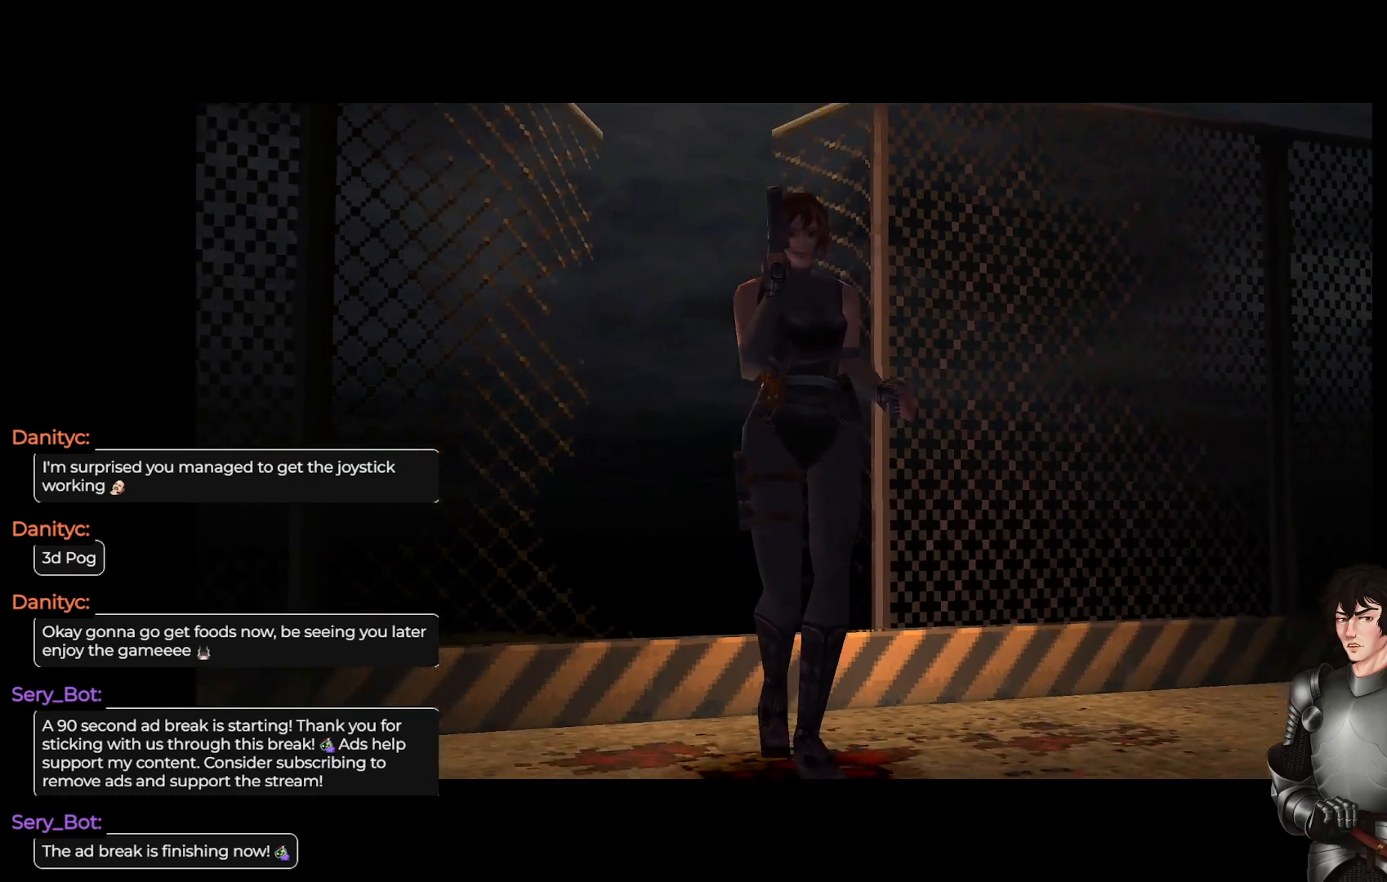
{"buttons": [], "left_stick": "center", "right_stick": "center", "events": []}
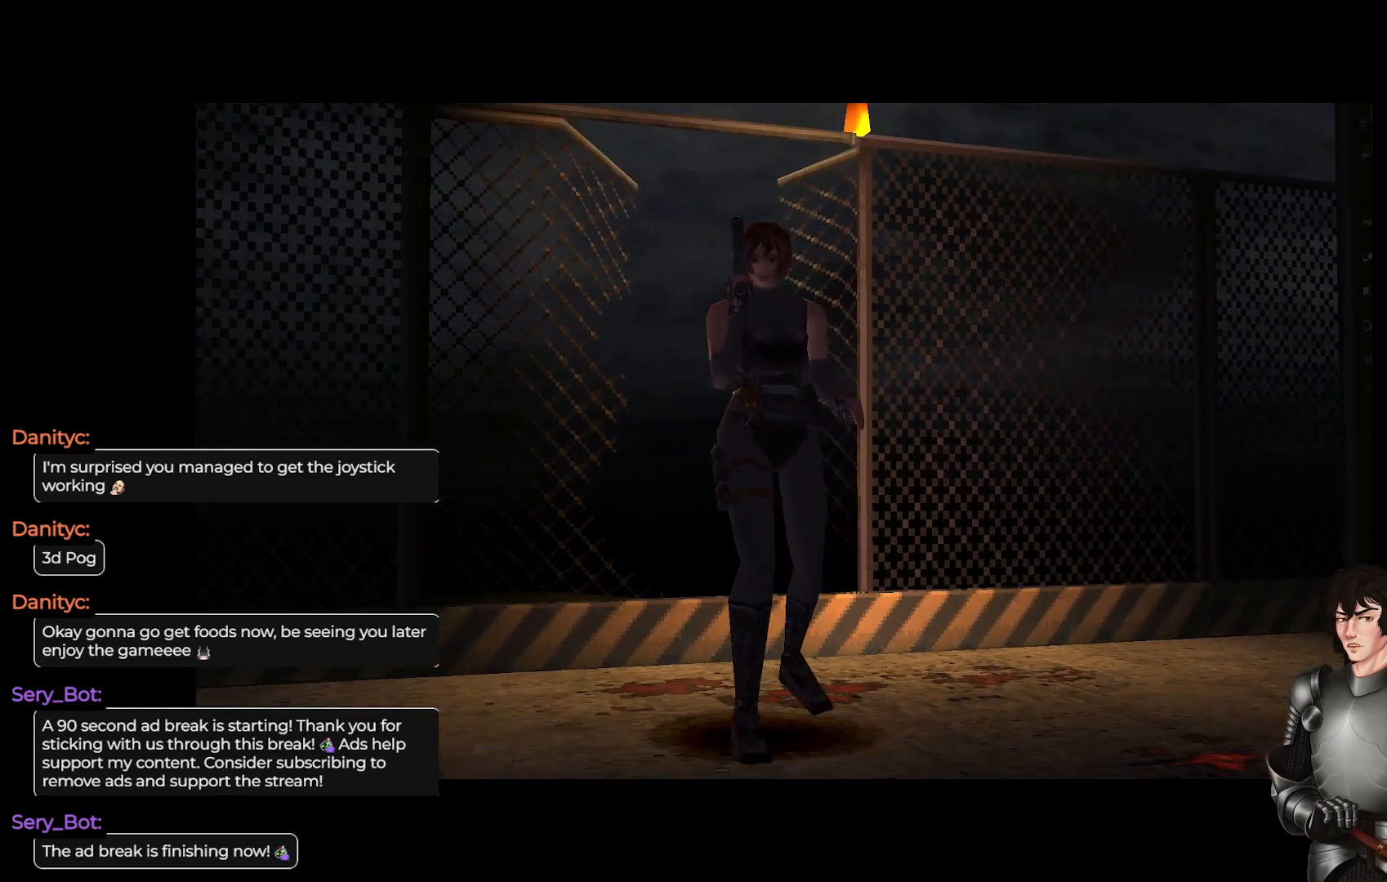
{"buttons": [], "left_stick": "center", "right_stick": "center", "events": []}
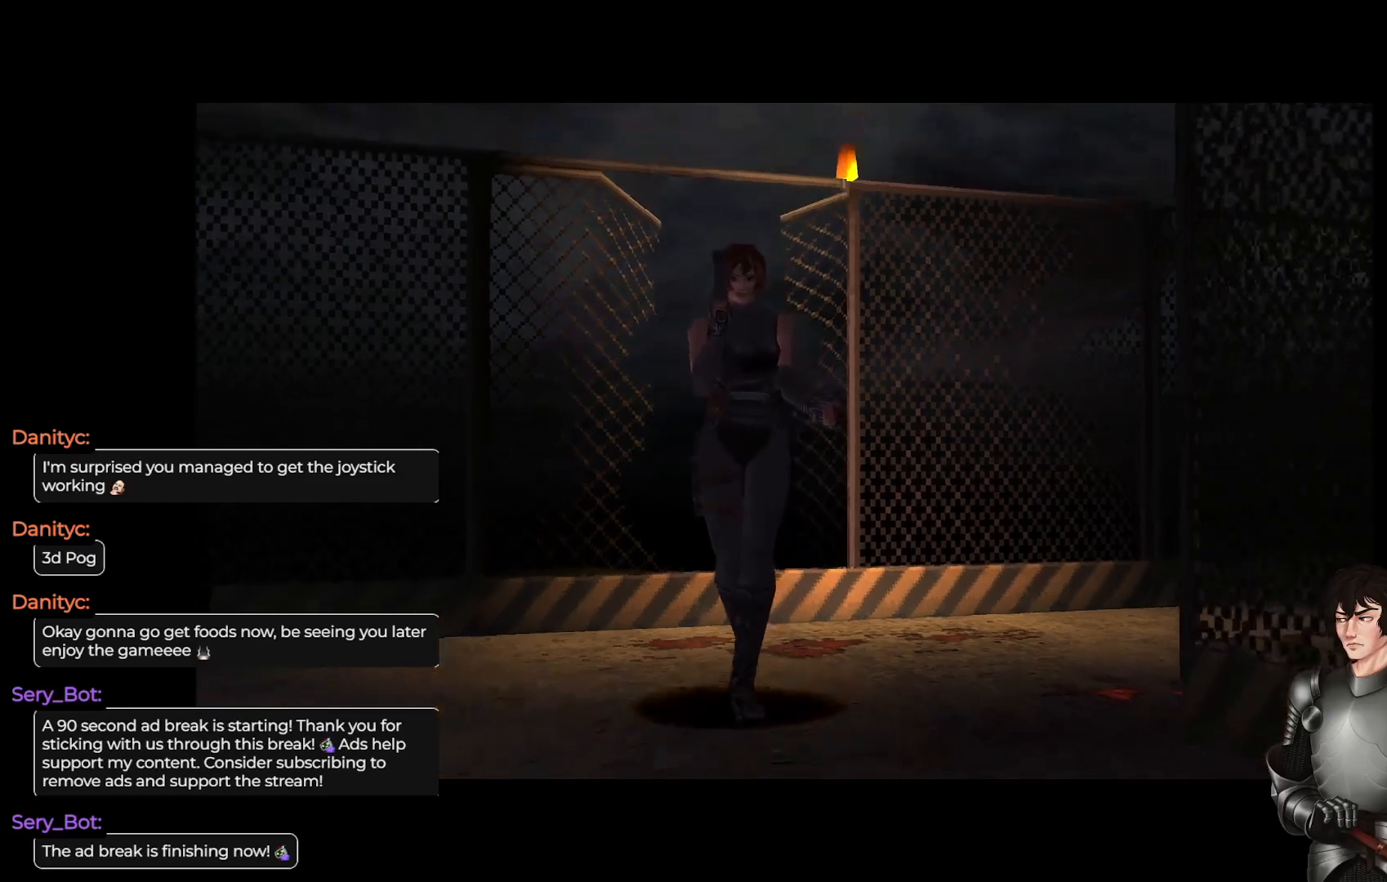
{"buttons": [], "left_stick": "center", "right_stick": "center", "events": []}
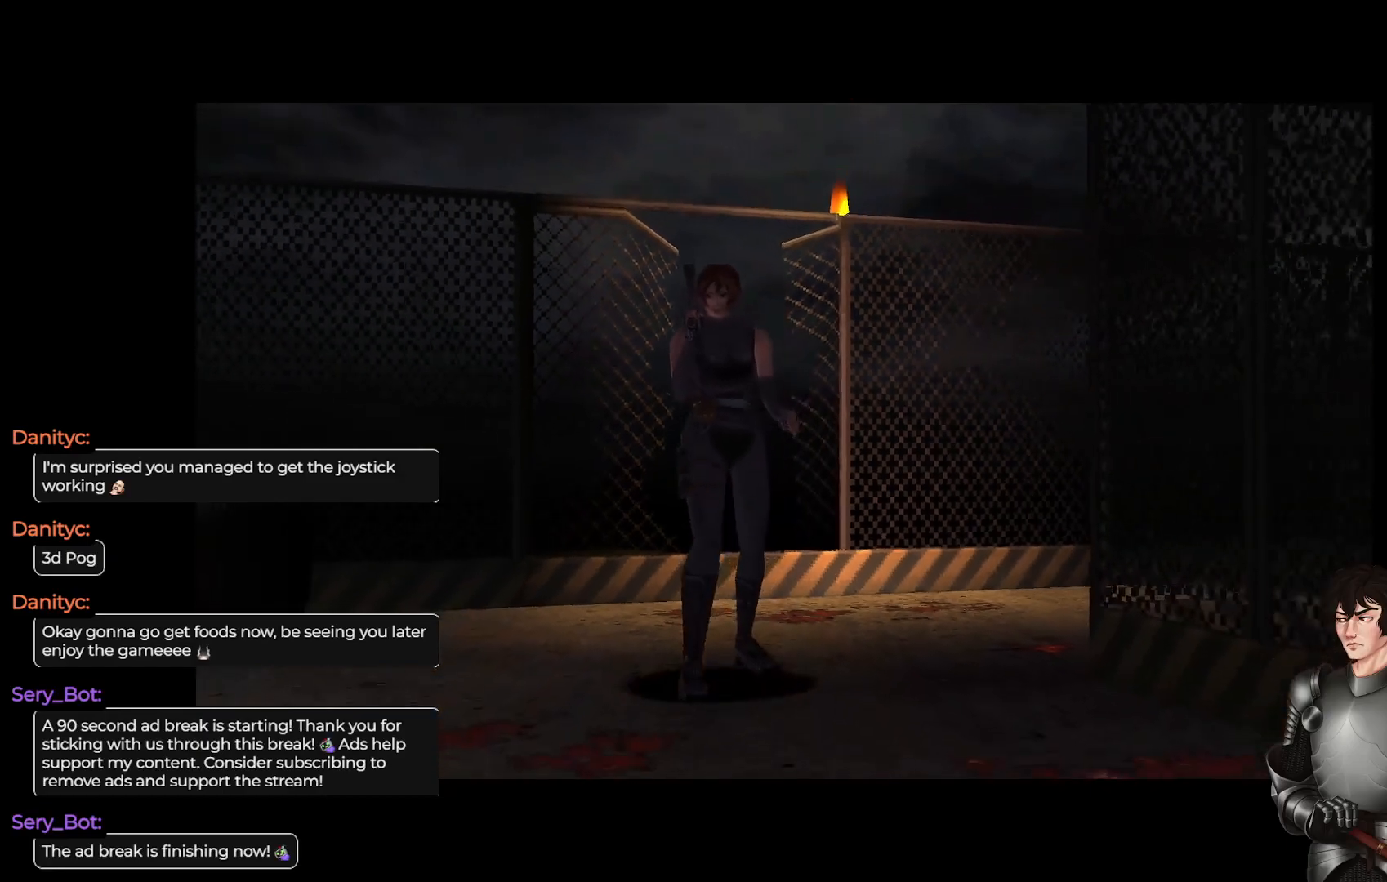
{"buttons": [], "left_stick": "center", "right_stick": "center", "events": []}
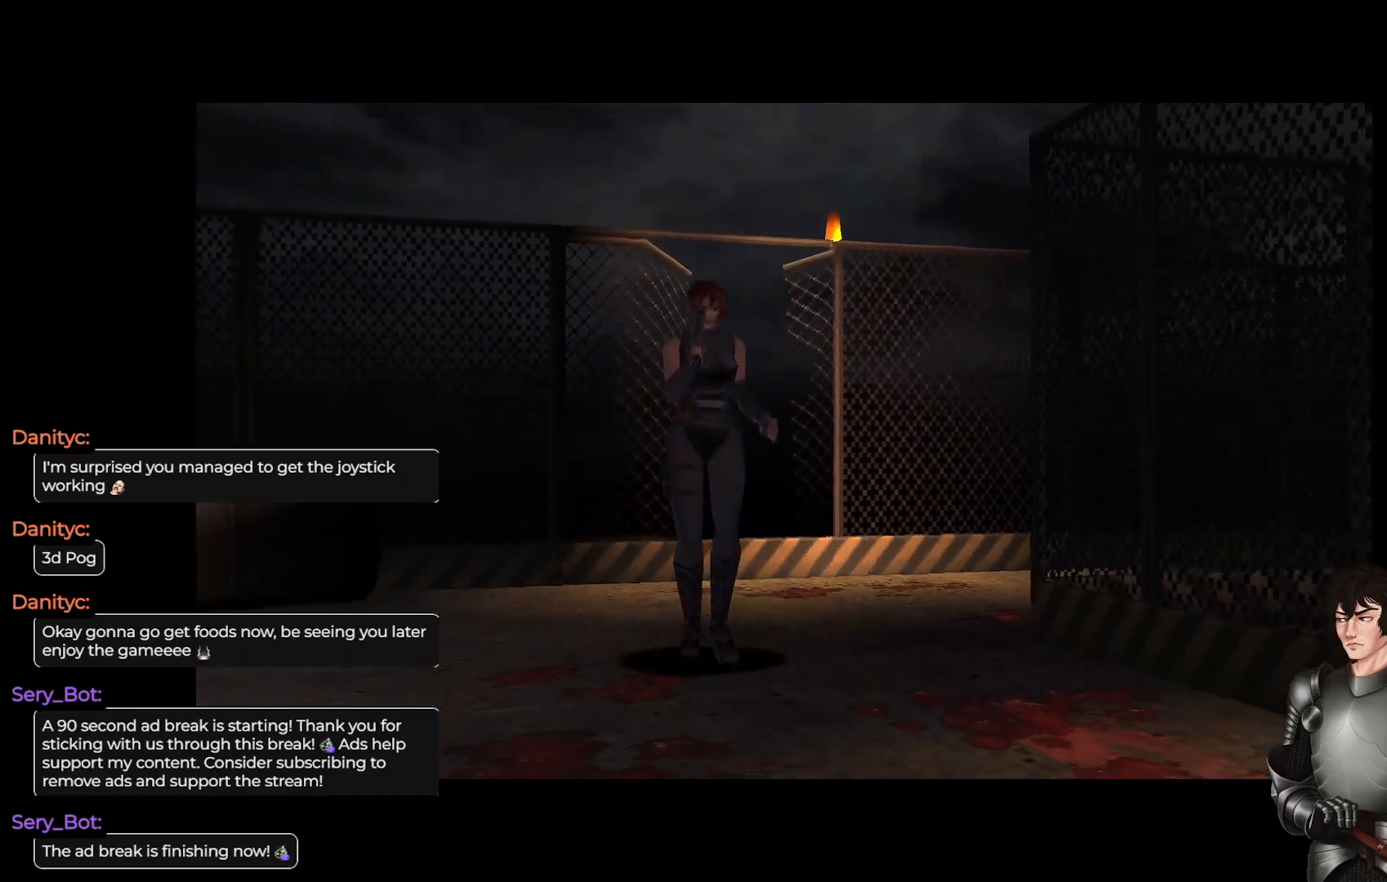
{"buttons": [], "left_stick": "center", "right_stick": "center", "events": [[100, "left_stick", "up"], [267, "left_stick", "up-left"], [467, "left_stick", "center"]]}
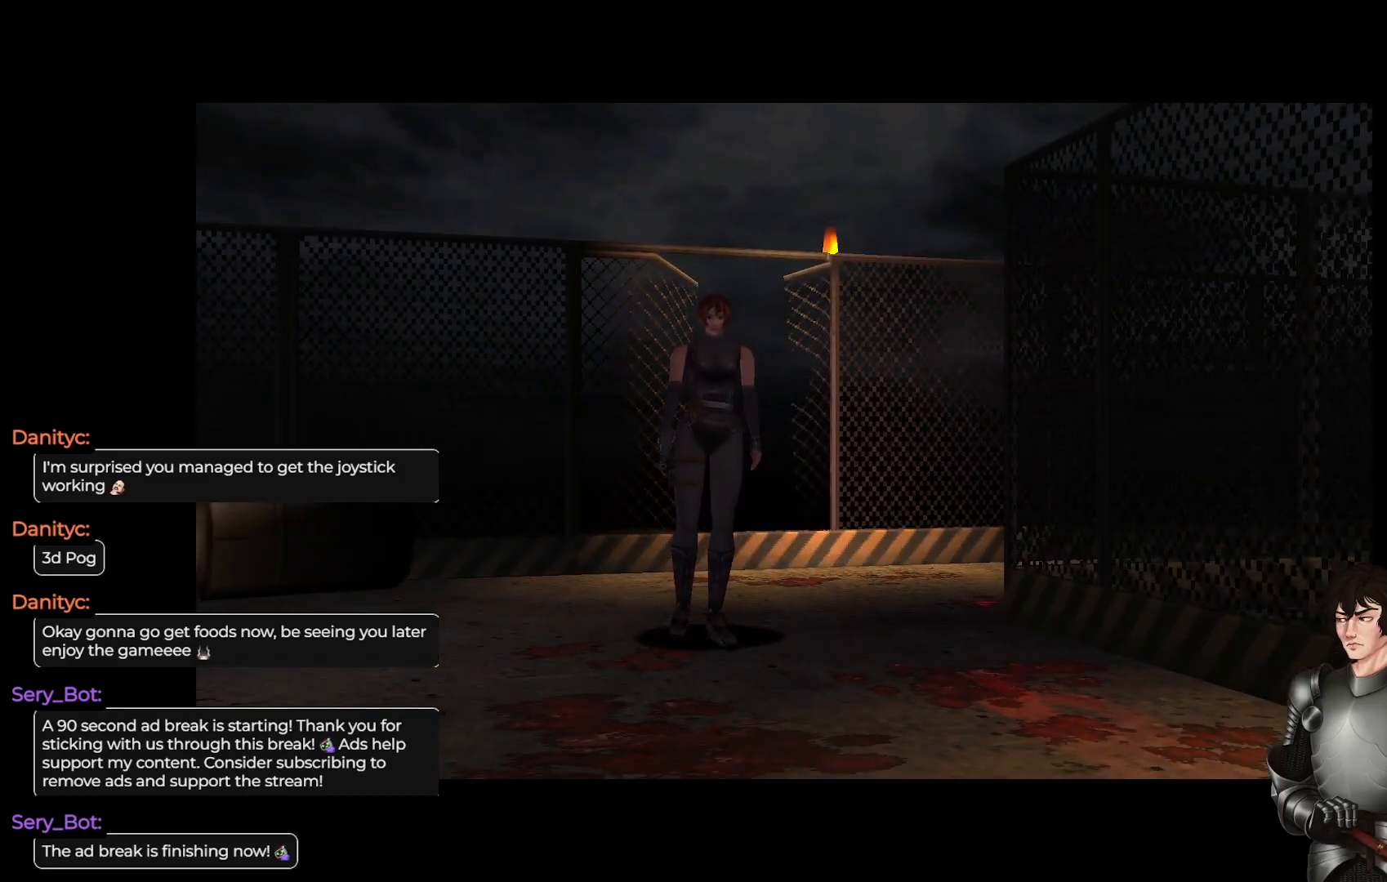
{"buttons": [], "left_stick": "center", "right_stick": "center", "events": [[267, "left_stick", "up-right"], [467, "left_stick", "center"]]}
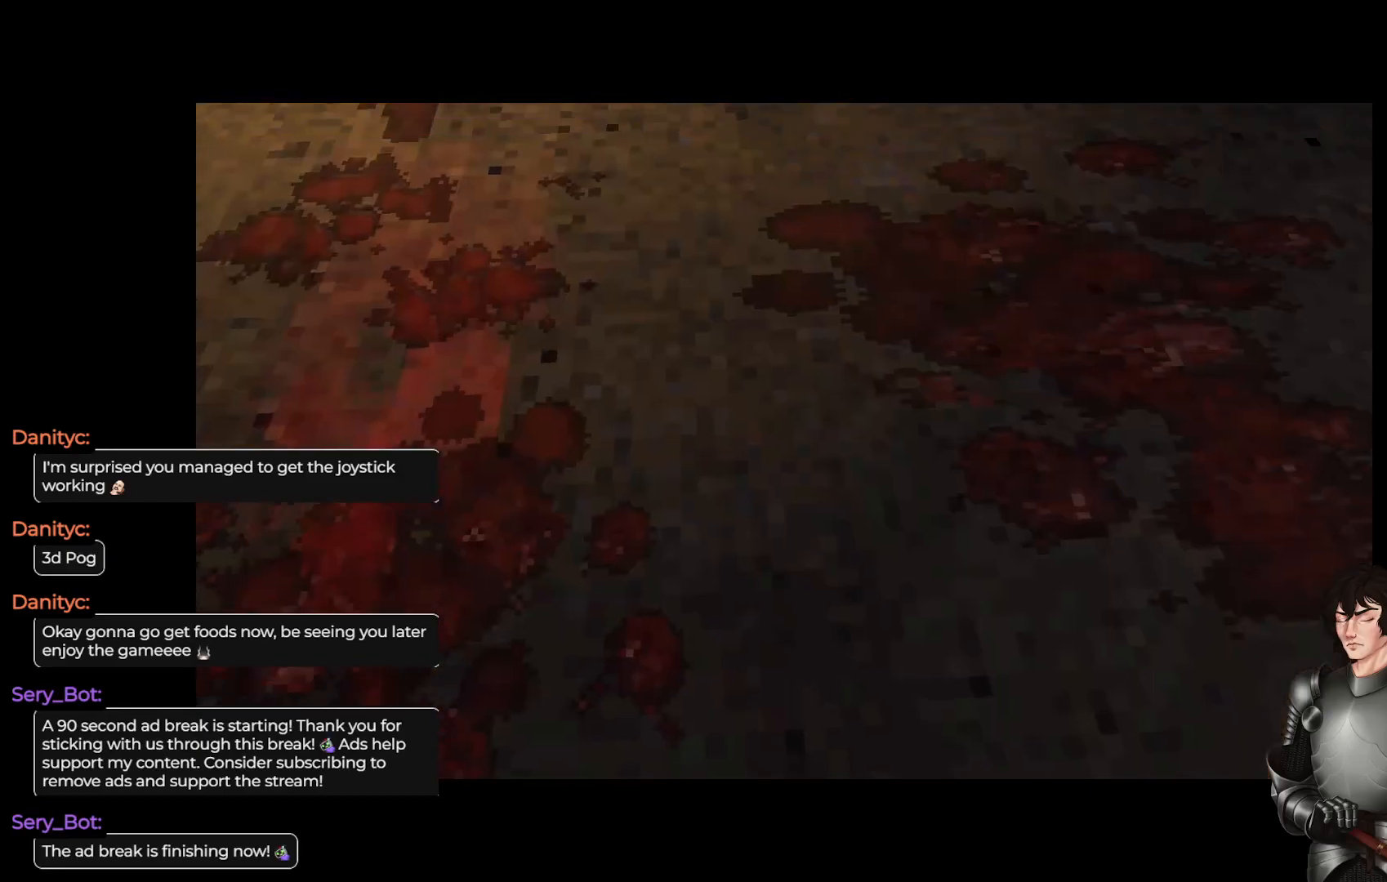
{"buttons": [], "left_stick": "center", "right_stick": "center", "events": []}
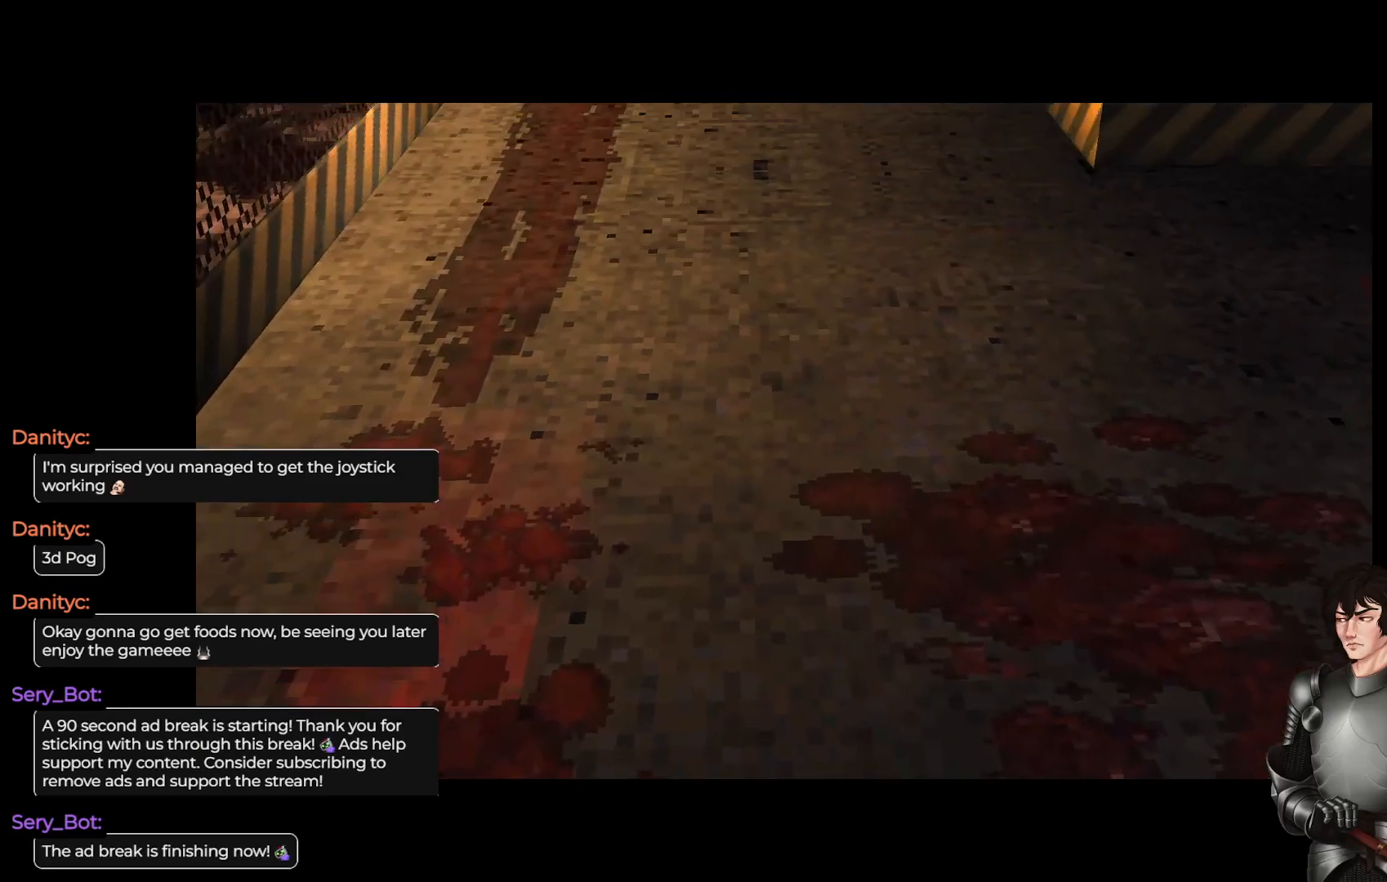
{"buttons": [], "left_stick": "center", "right_stick": "center", "events": []}
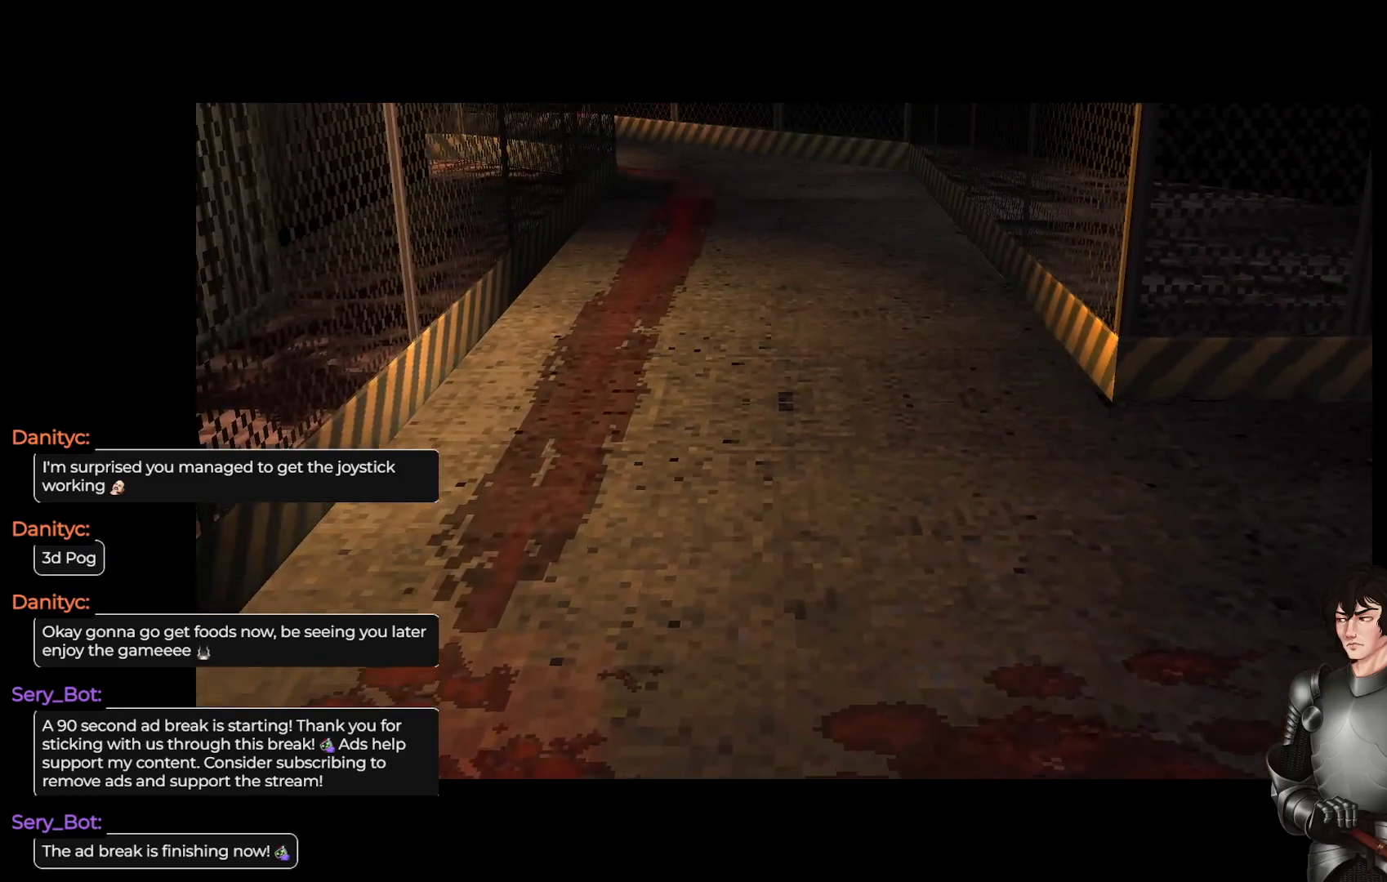
{"buttons": [], "left_stick": "center", "right_stick": "center", "events": []}
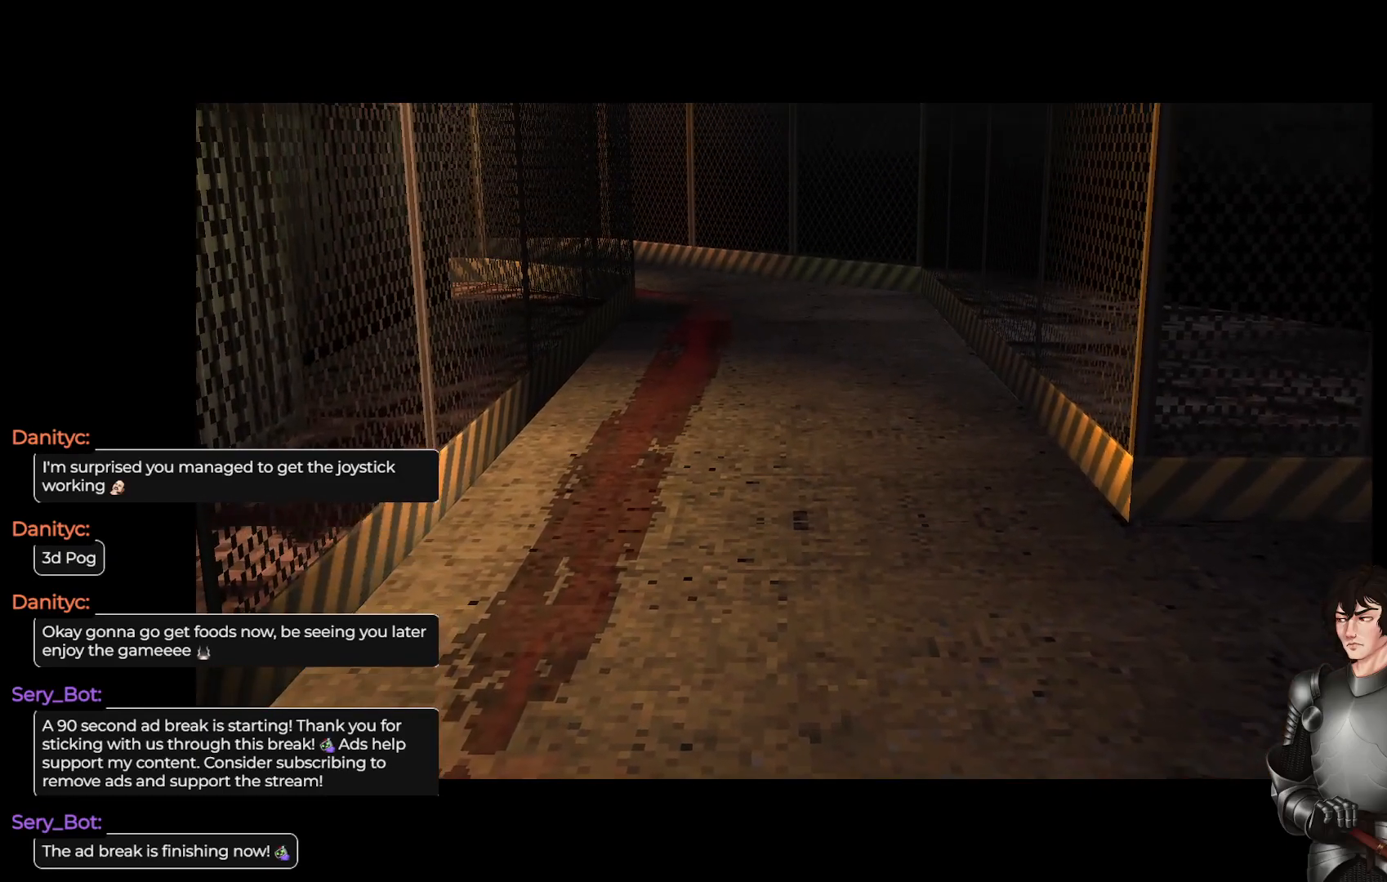
{"buttons": [], "left_stick": "center", "right_stick": "center", "events": []}
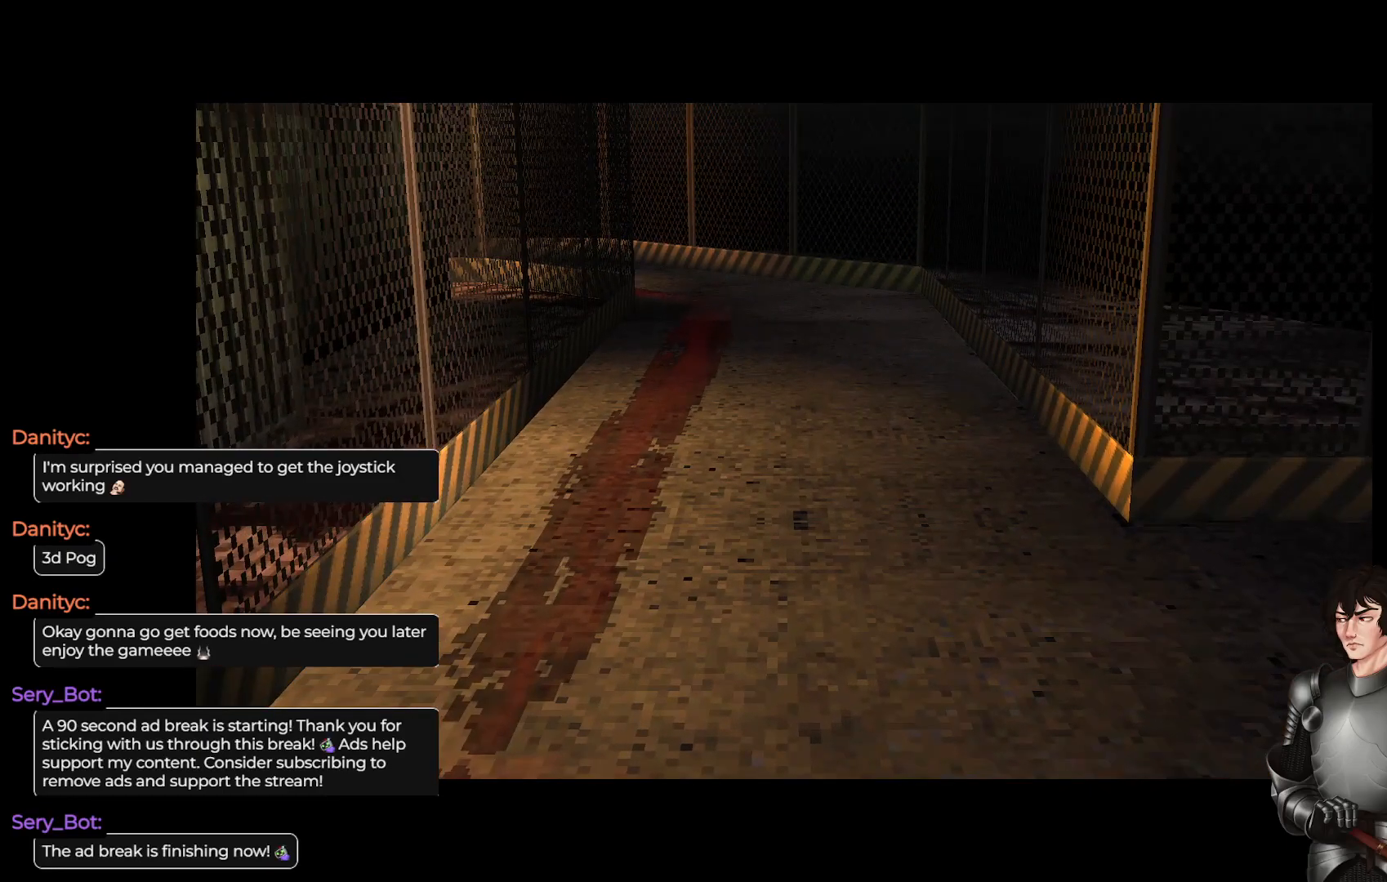
{"buttons": [], "left_stick": "center", "right_stick": "center", "events": []}
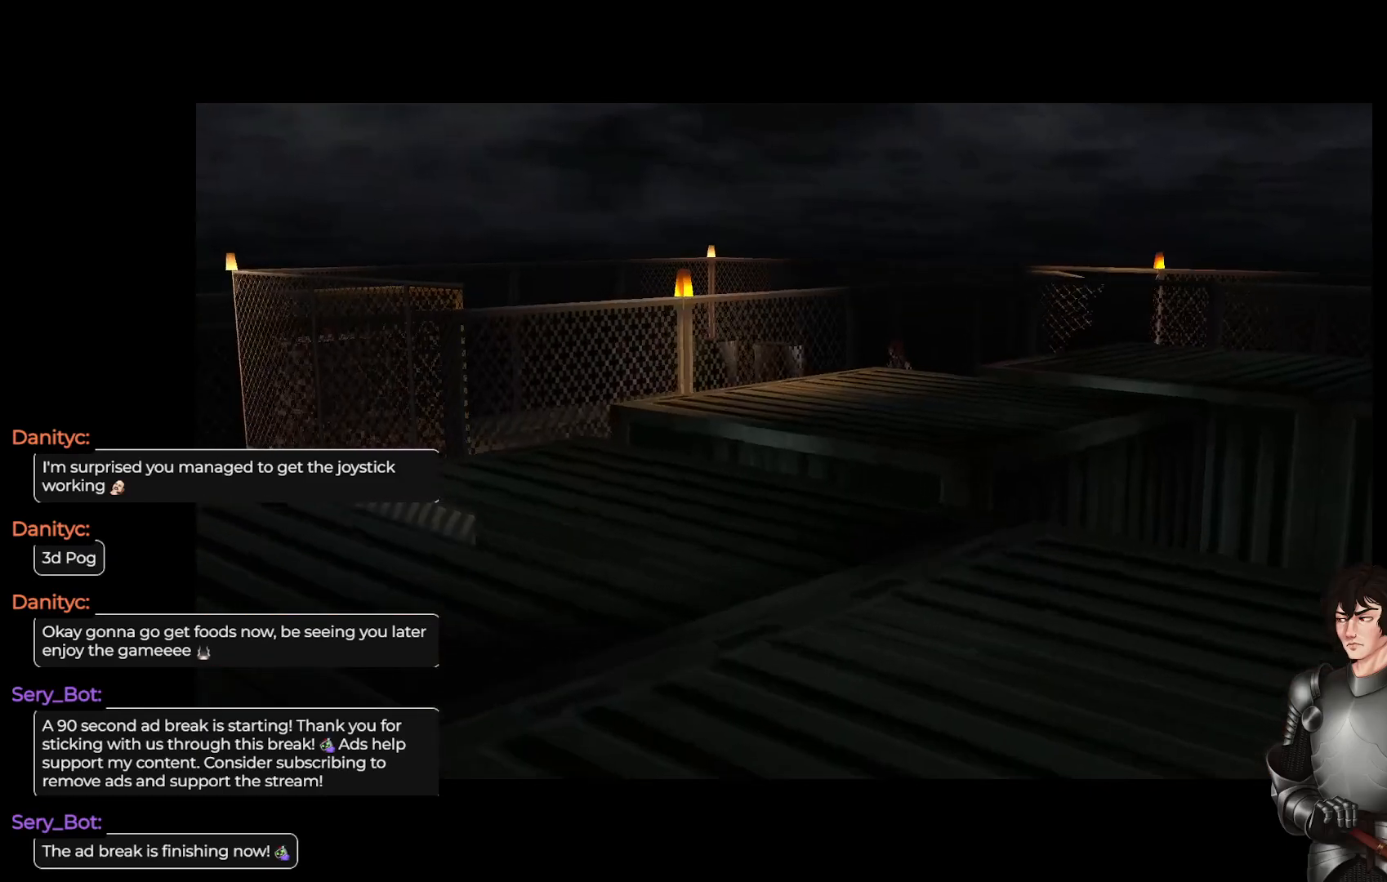
{"buttons": [], "left_stick": "center", "right_stick": "center", "events": []}
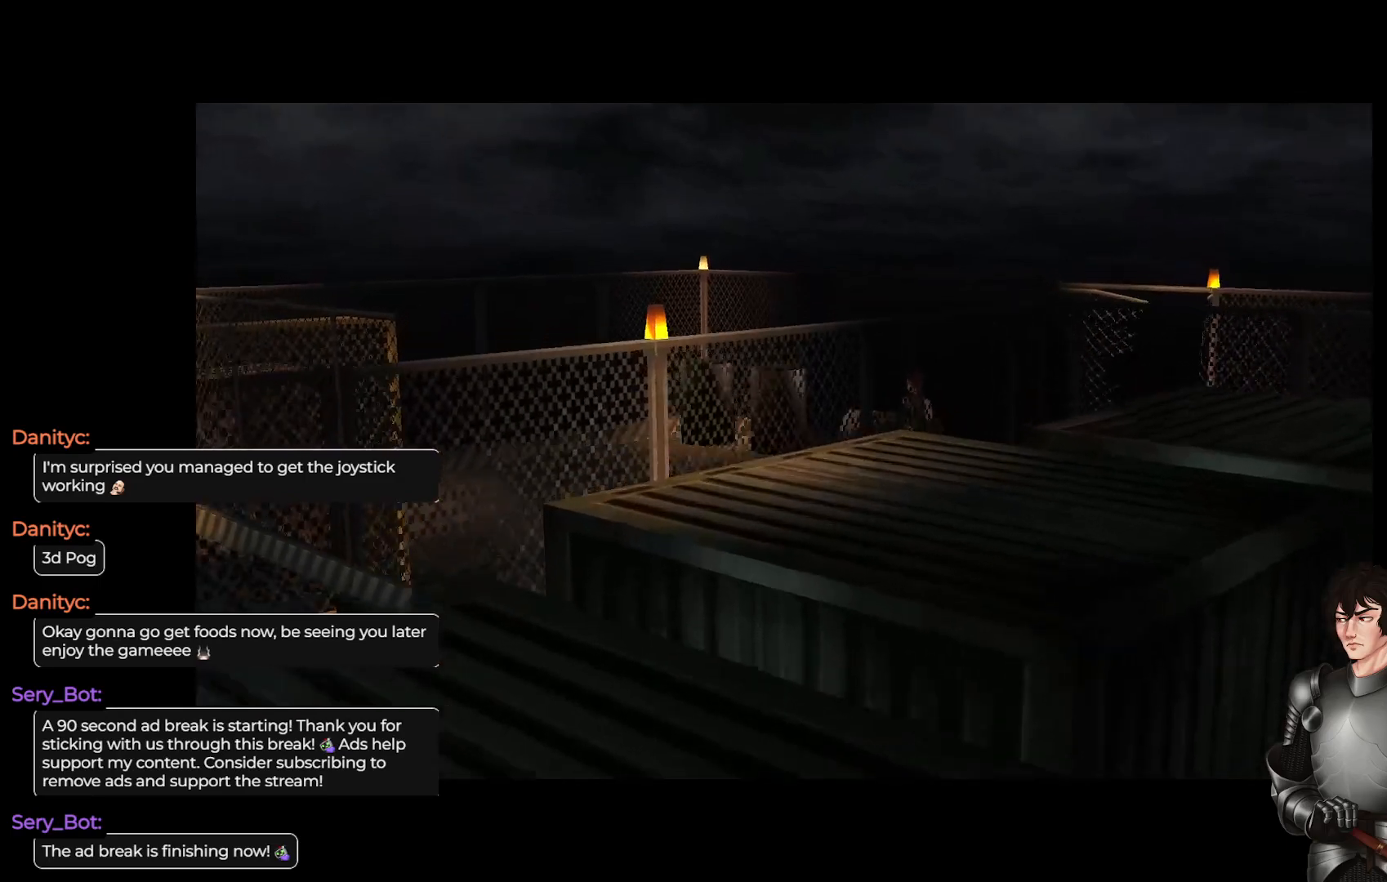
{"buttons": [], "left_stick": "center", "right_stick": "center", "events": []}
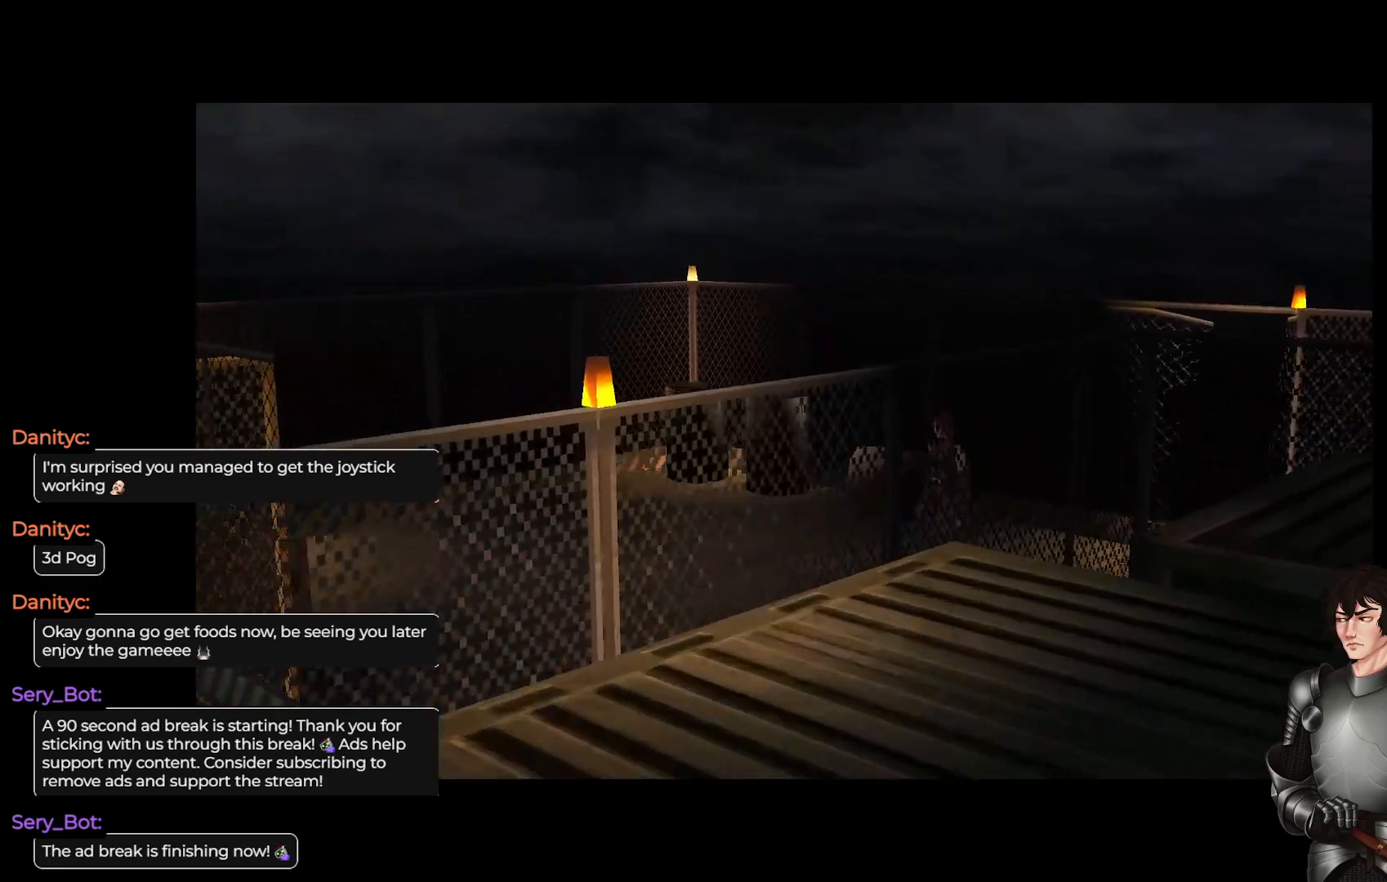
{"buttons": [], "left_stick": "center", "right_stick": "center", "events": []}
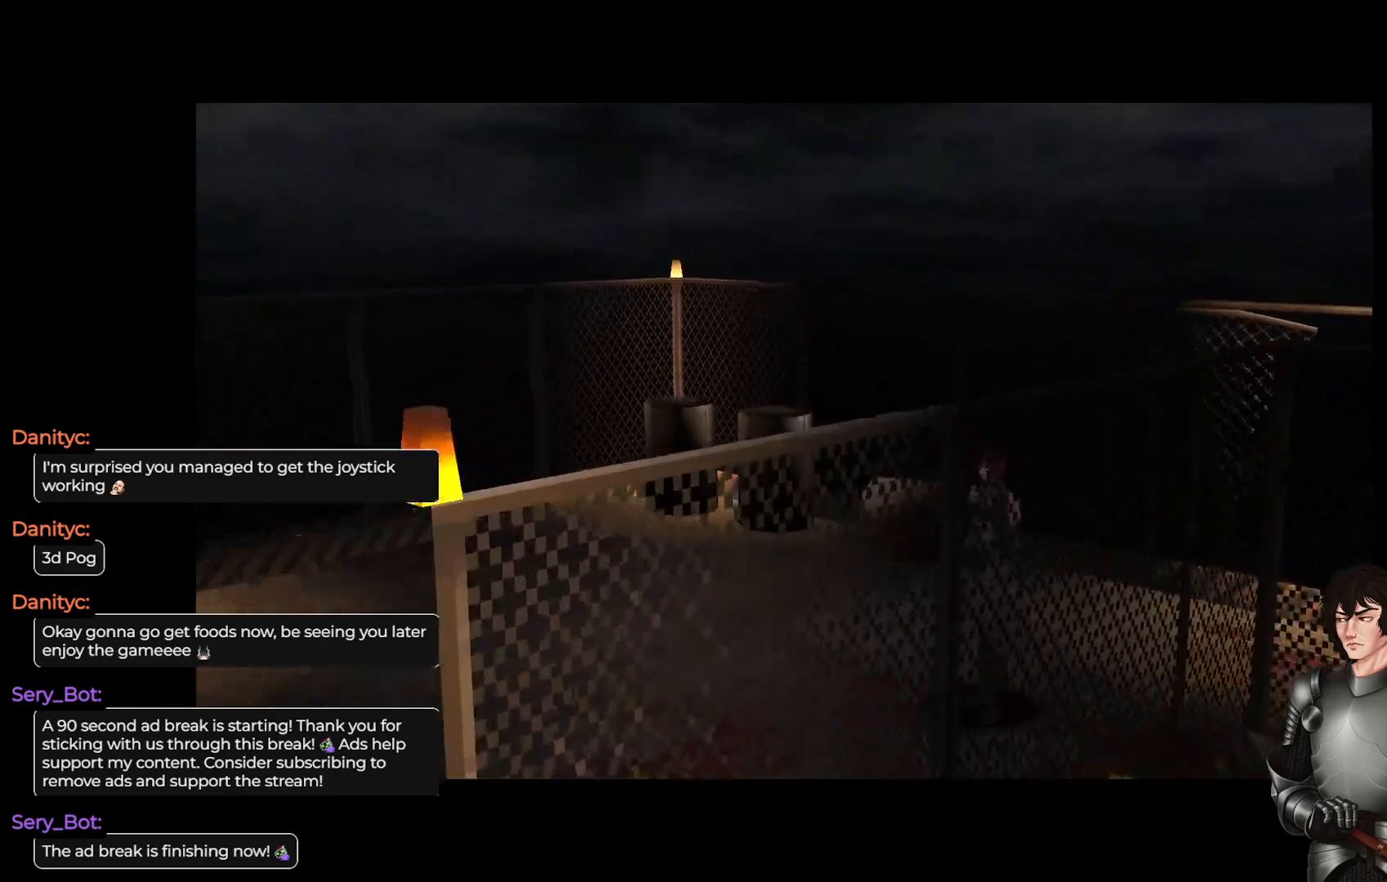
{"buttons": [], "left_stick": "center", "right_stick": "center", "events": []}
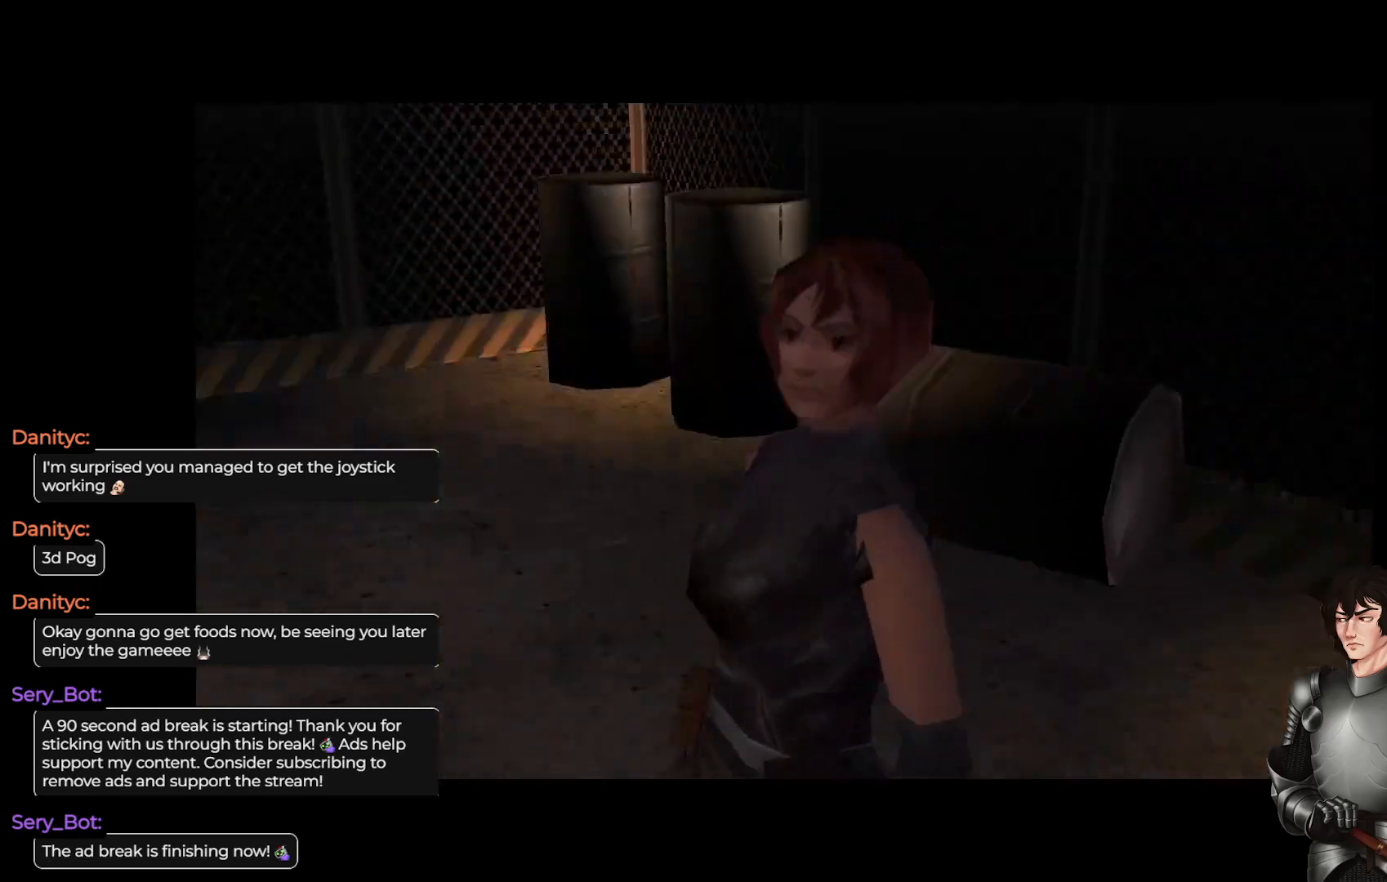
{"buttons": [], "left_stick": "center", "right_stick": "center", "events": []}
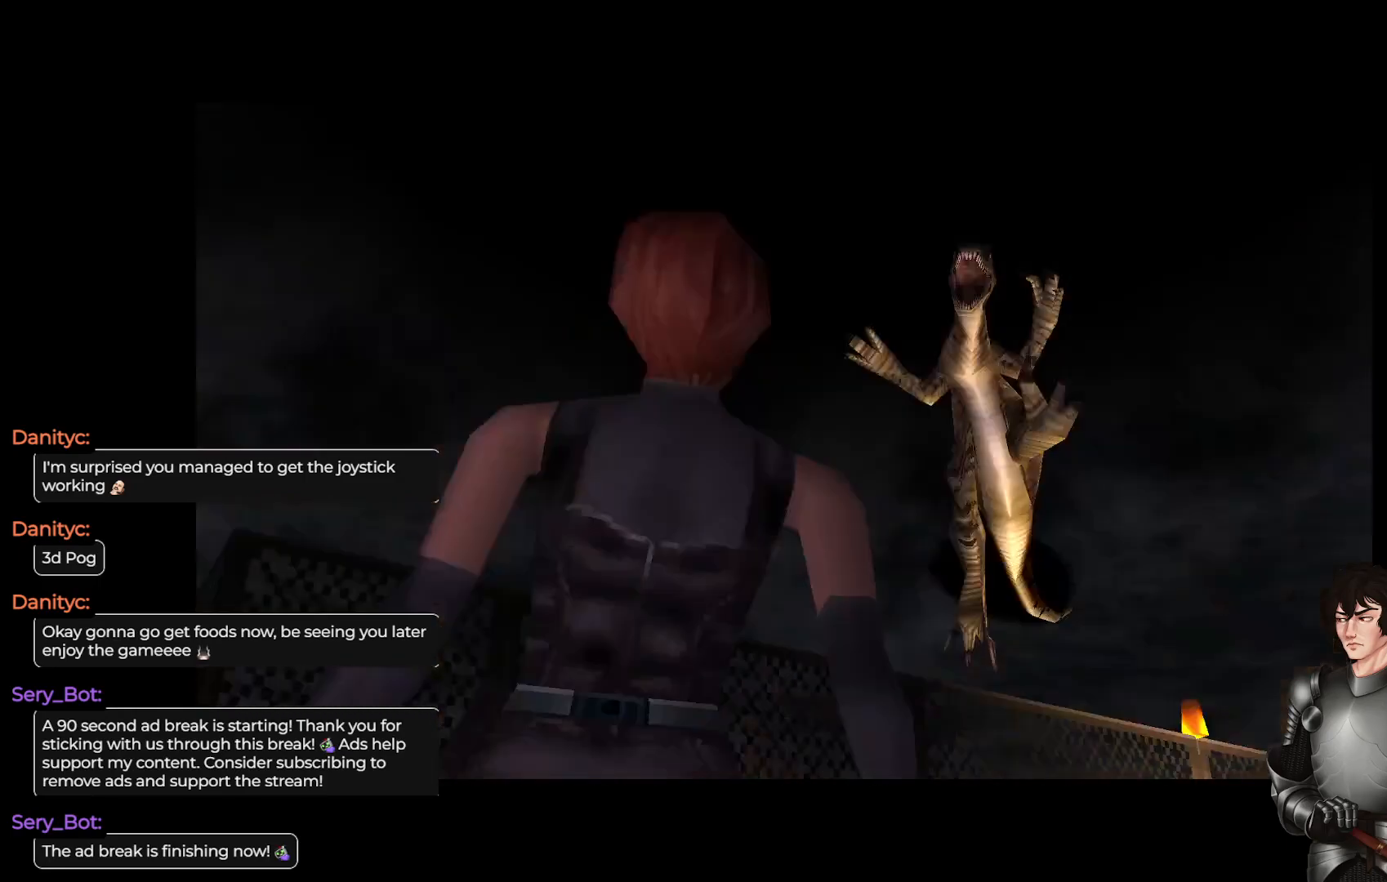
{"buttons": [], "left_stick": "down", "right_stick": "center", "events": [[367, "left_stick", "down"]]}
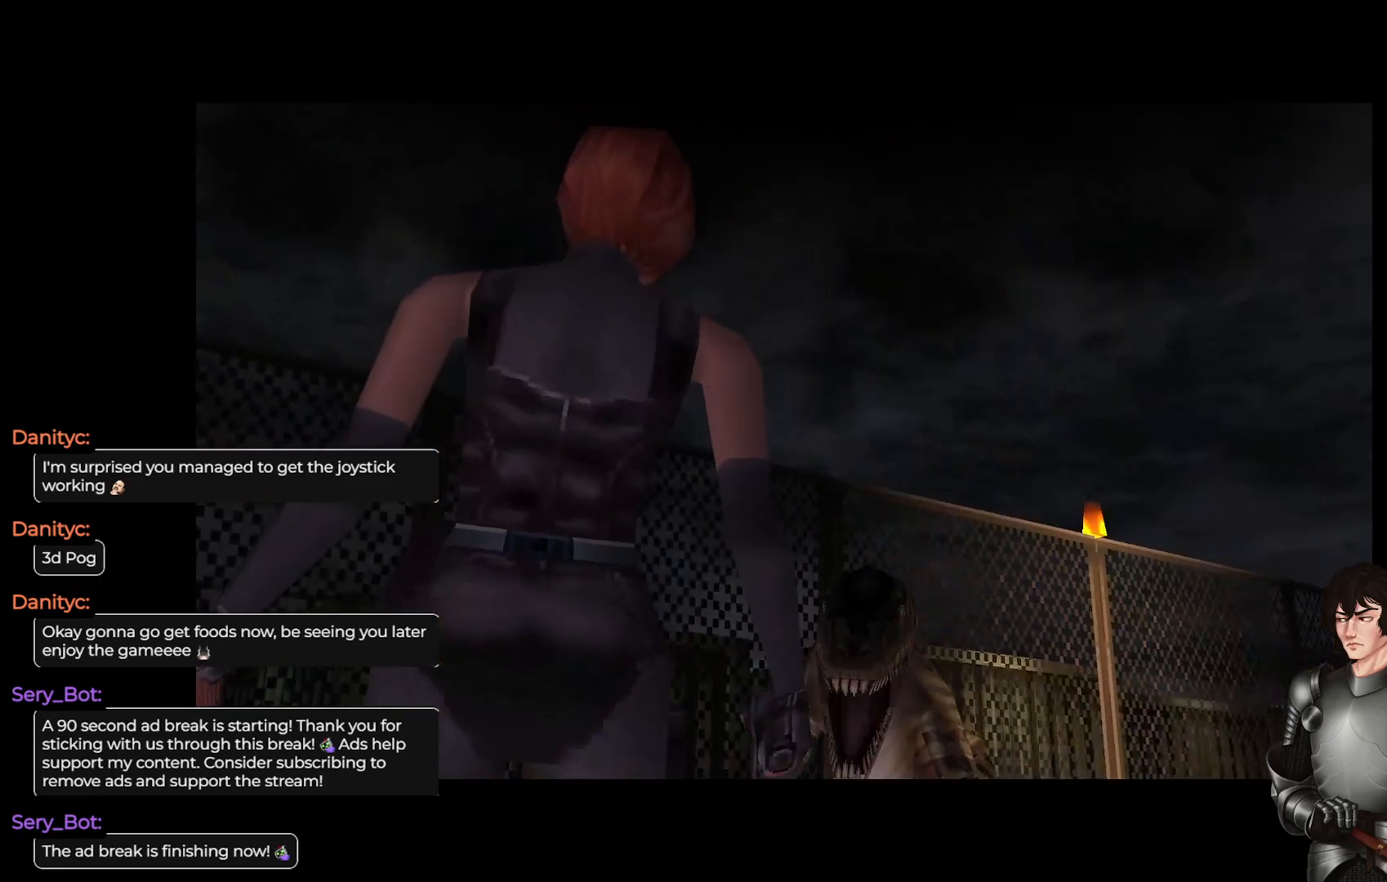
{"buttons": [], "left_stick": "down", "right_stick": "center", "events": [[33, "left_stick", "center"], [167, "left_stick", "down"]]}
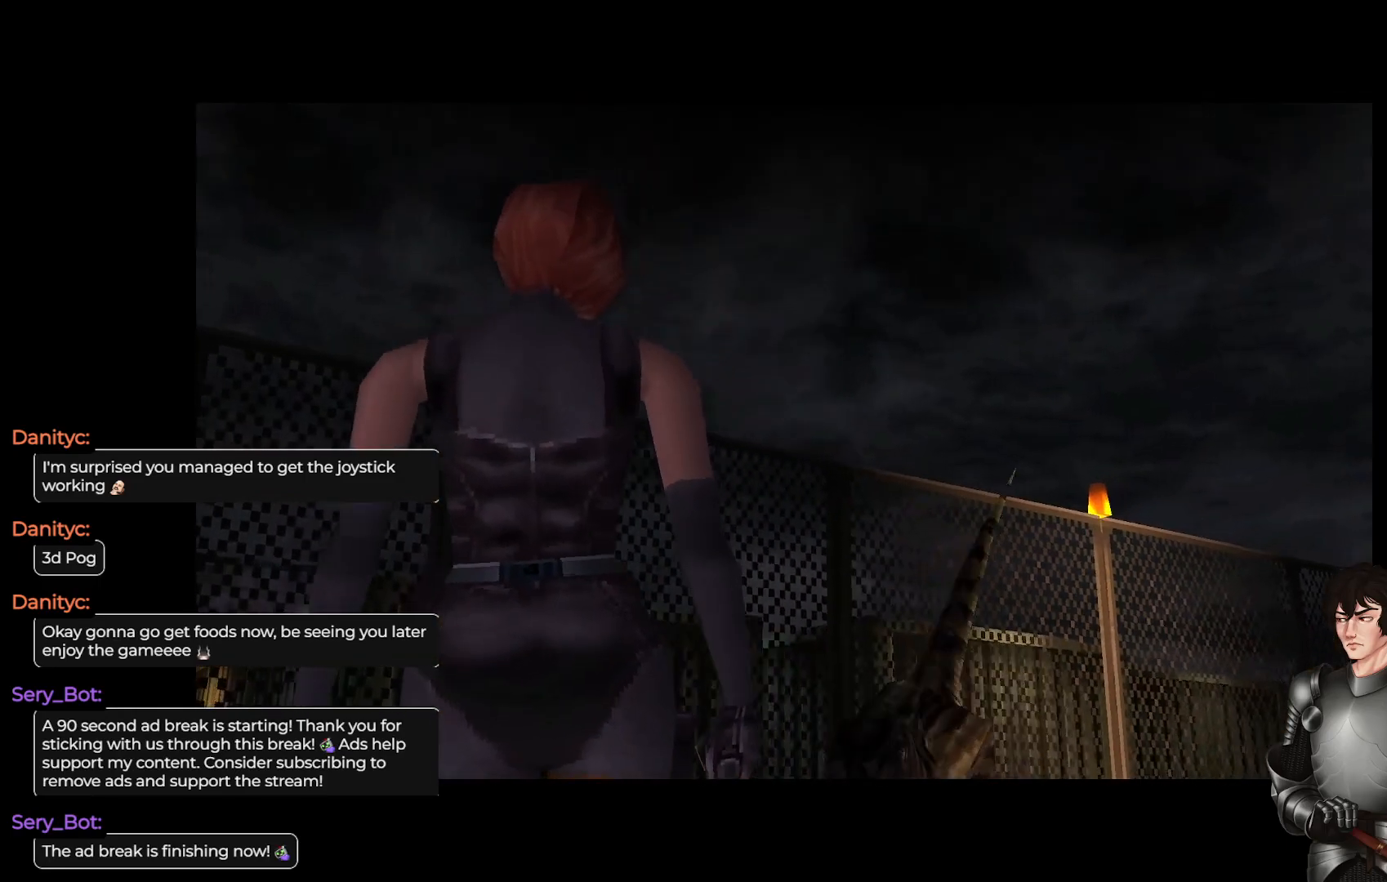
{"buttons": [], "left_stick": "center", "right_stick": "center", "events": [[133, "left_stick", "up-right"], [367, "left_stick", "center"]]}
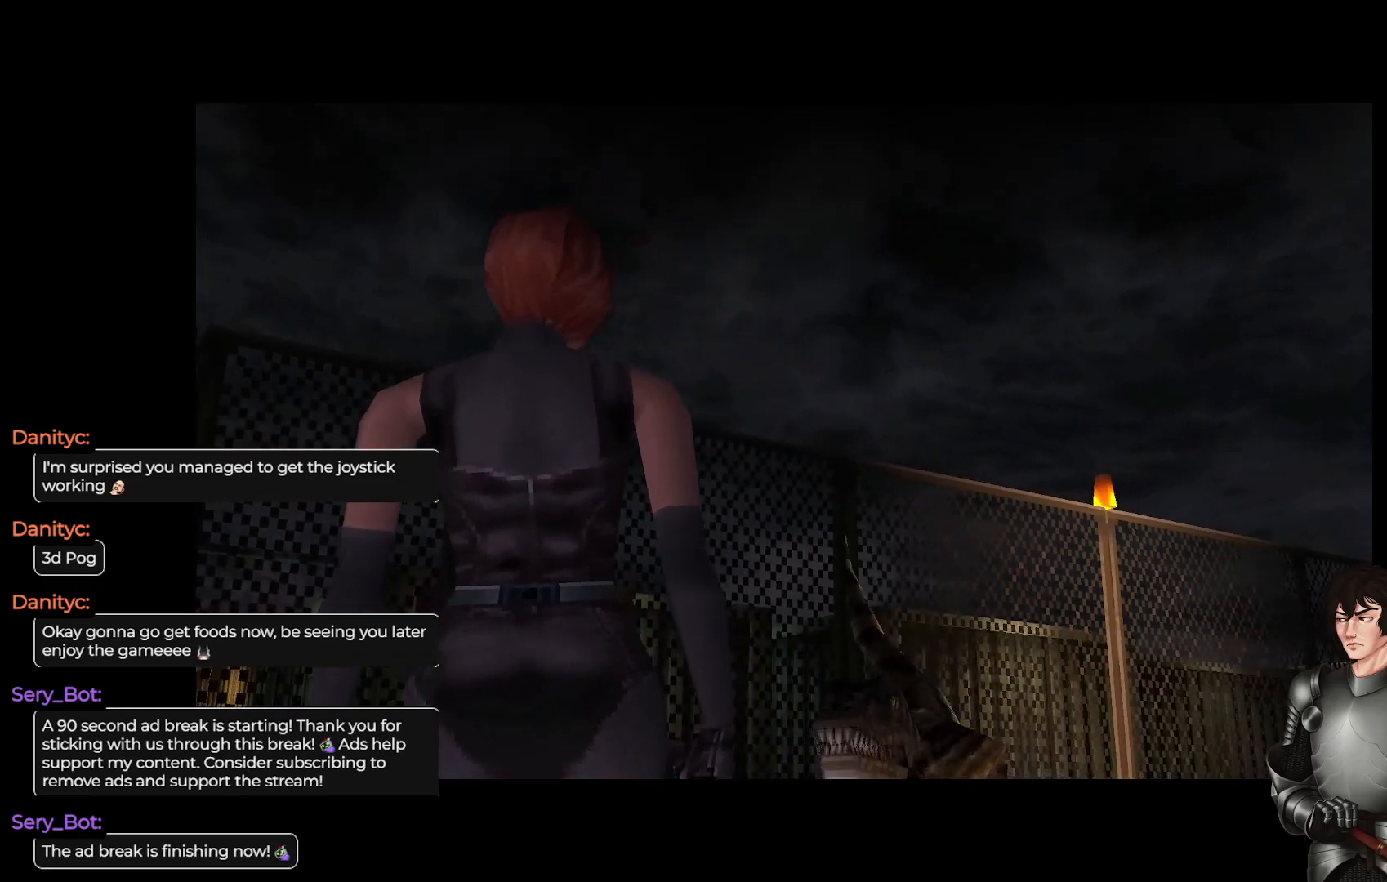
{"buttons": [], "left_stick": "center", "right_stick": "center", "events": [[267, "left_stick", "right"], [417, "left_stick", "center"]]}
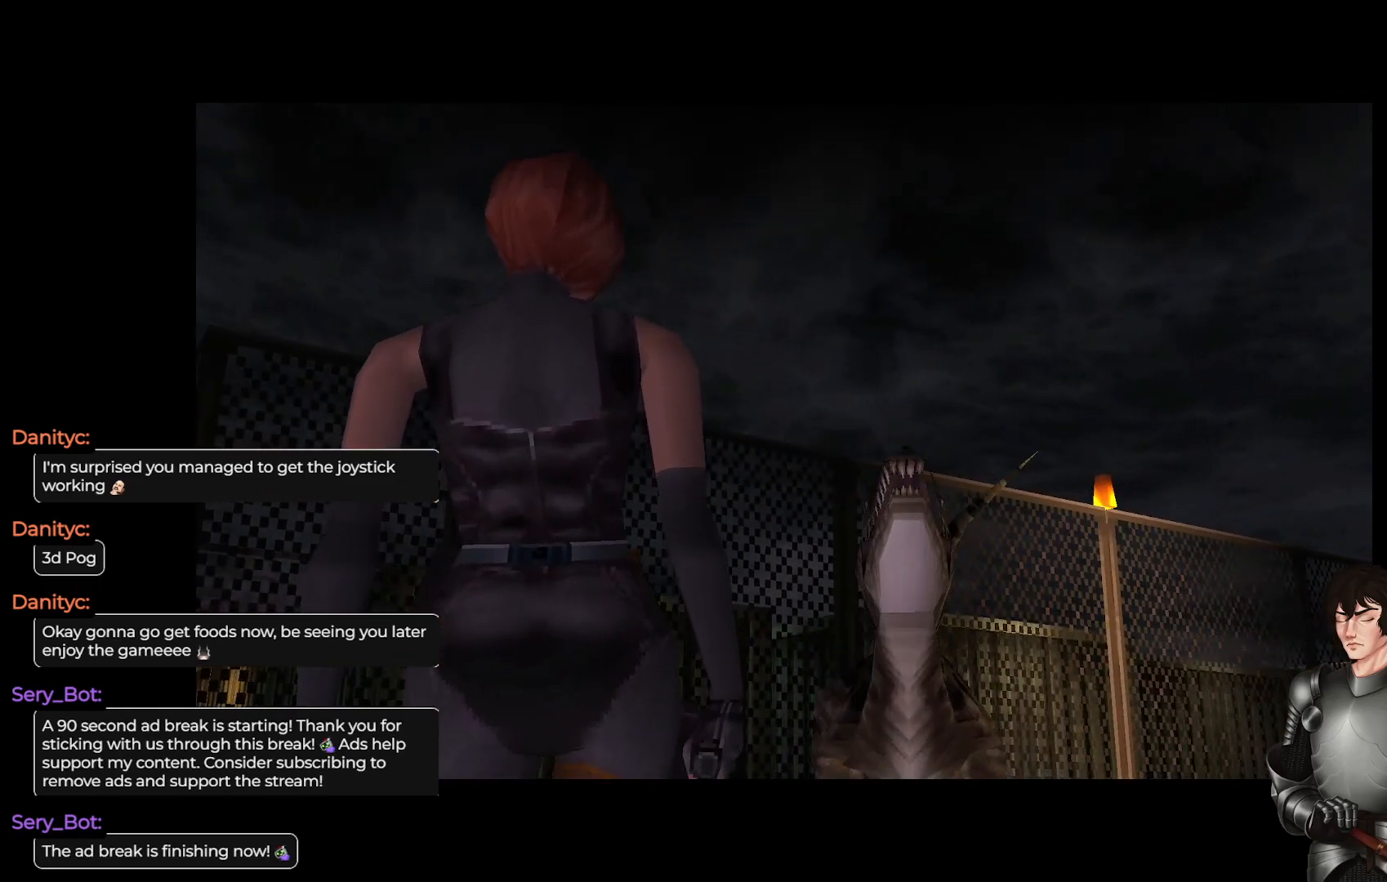
{"buttons": [], "left_stick": "down", "right_stick": "center", "events": [[300, "left_stick", "down"]]}
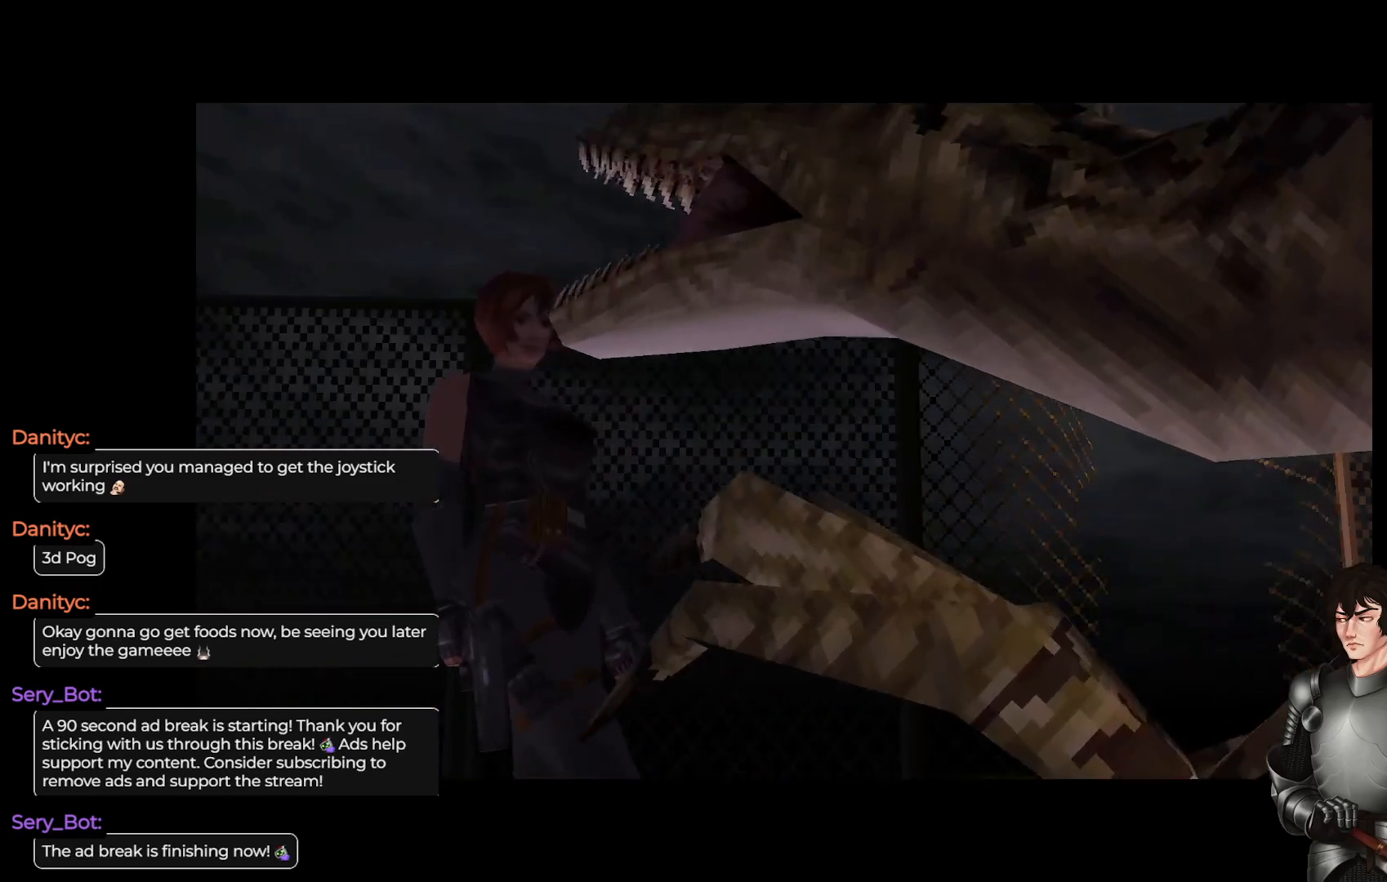
{"buttons": [], "left_stick": "center", "right_stick": "center", "events": [[83, "left_stick", "center"], [217, "left_stick", "down"], [400, "left_stick", "center"]]}
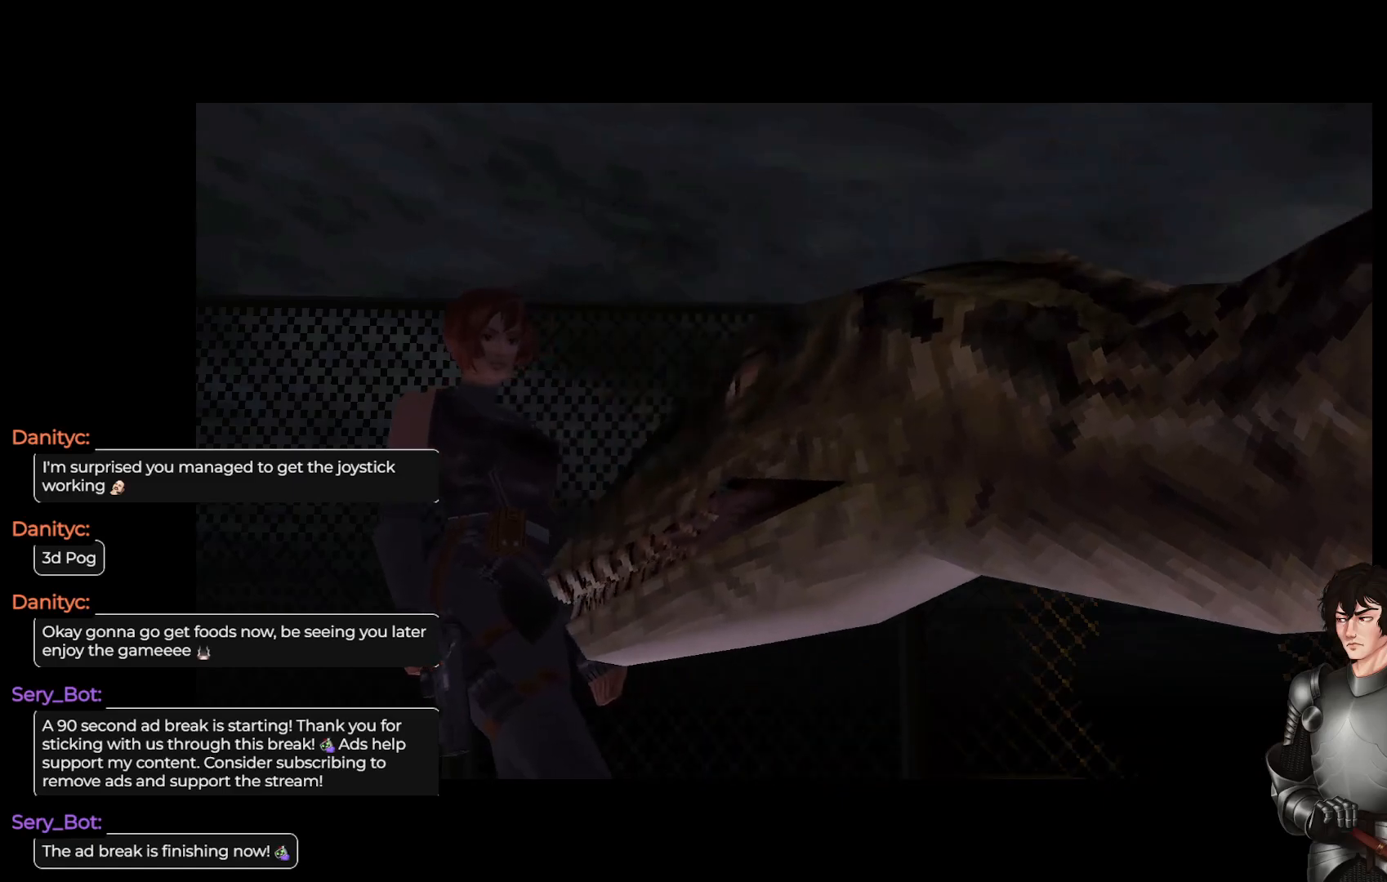
{"buttons": [], "left_stick": "down", "right_stick": "center", "events": [[283, "left_stick", "down"]]}
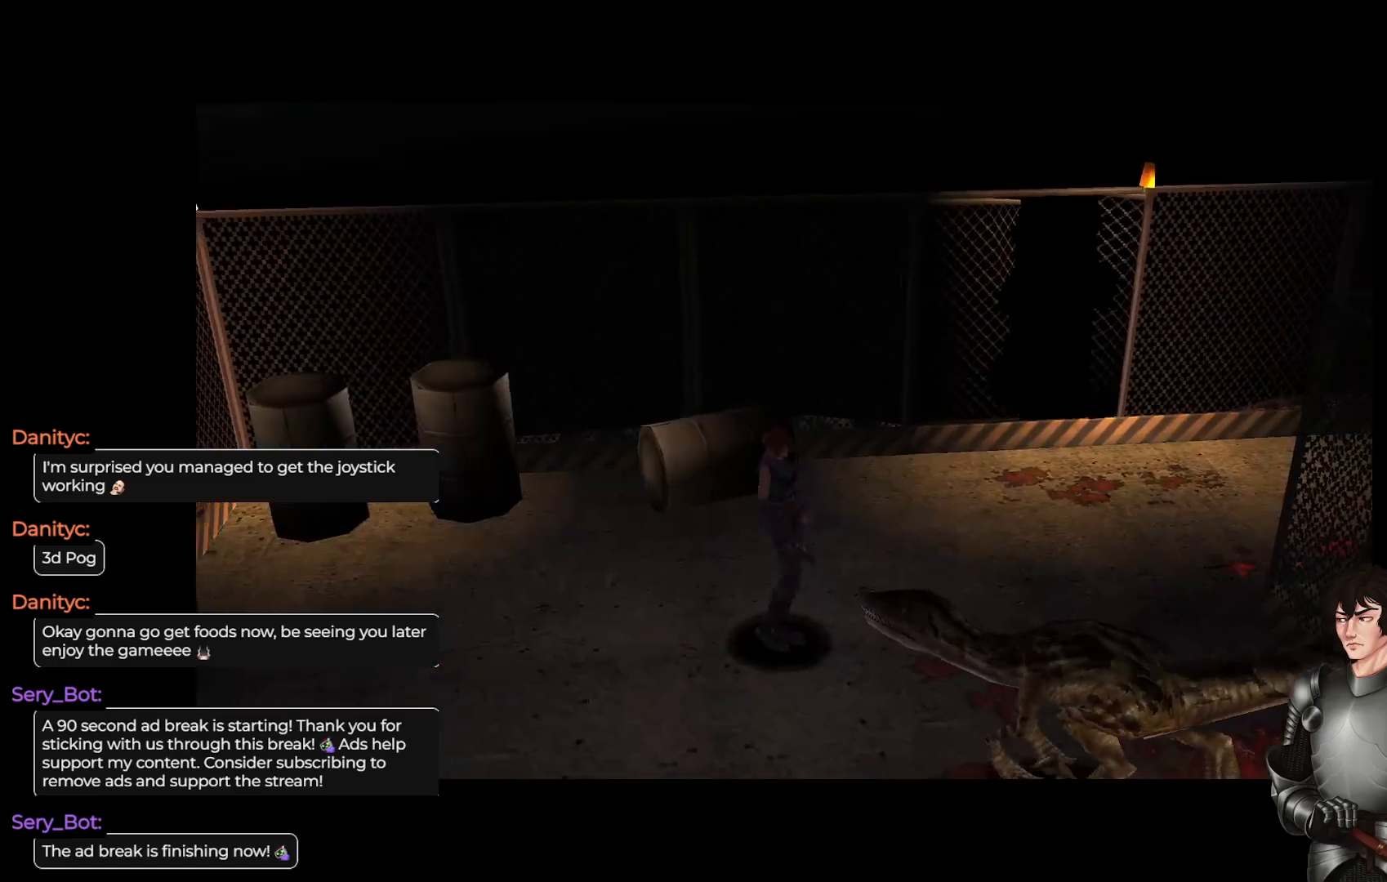
{"buttons": ["L1"], "left_stick": "up-right", "right_stick": "center", "events": [[117, "left_stick", "up-right"], [250, "left_stick", "down"], [317, "left_stick", "right"], [483, "L1", "down"], [483, "left_stick", "up-right"]]}
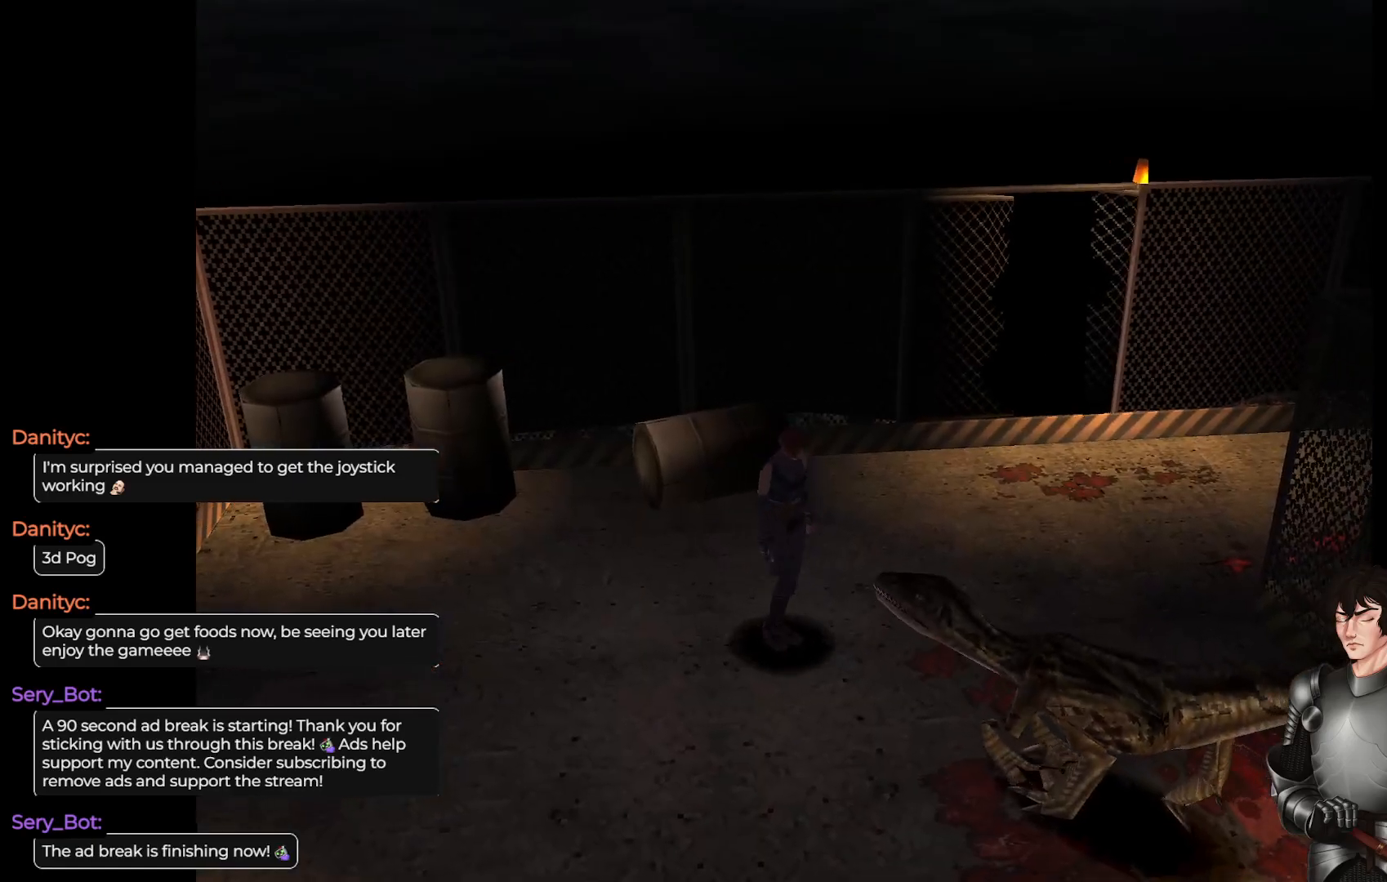
{"buttons": ["L1"], "left_stick": "up-right", "right_stick": "center", "events": []}
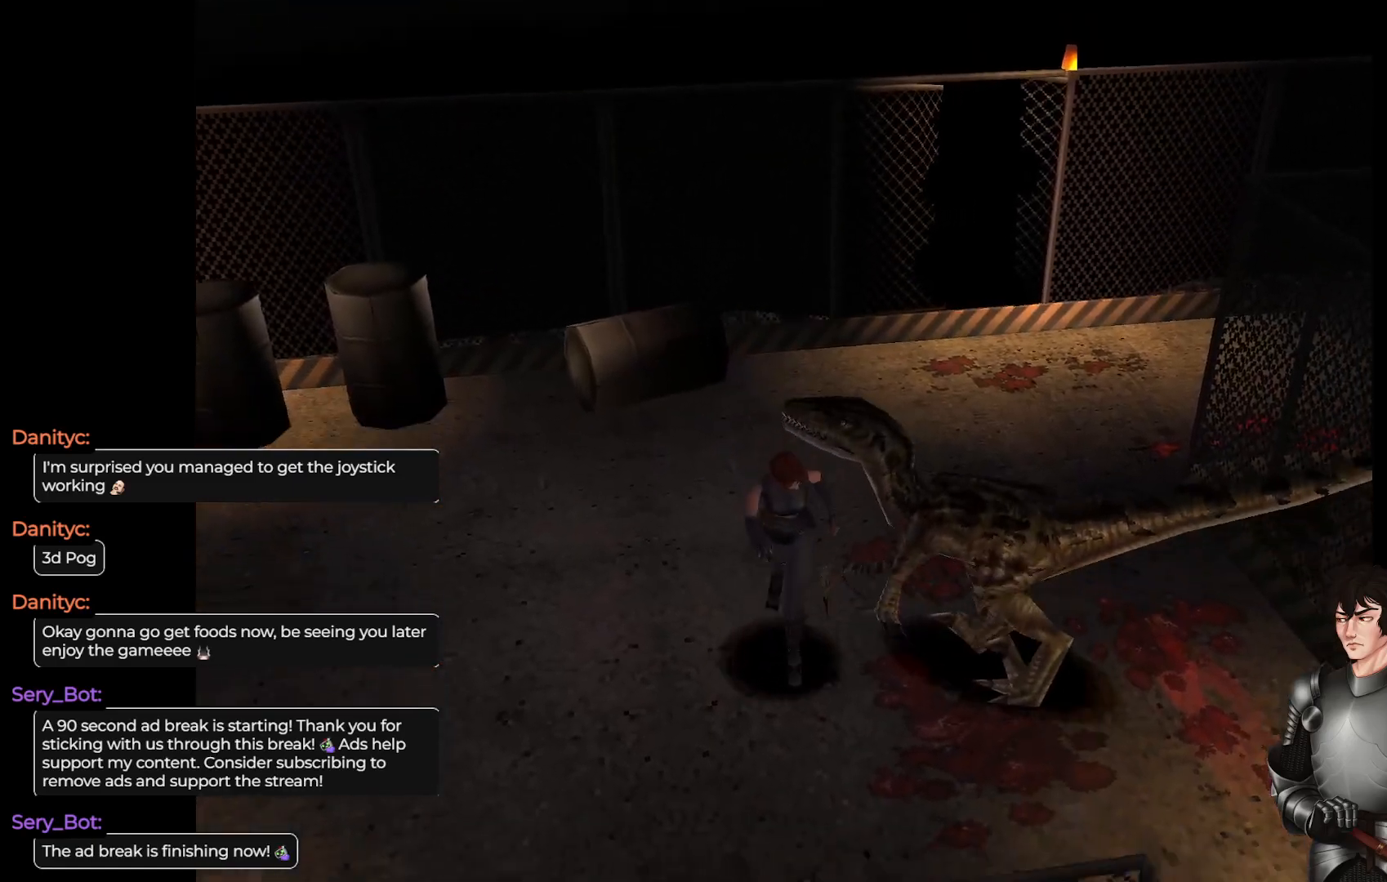
{"buttons": ["L1"], "left_stick": "up", "right_stick": "center", "events": [[133, "left_stick", "up"]]}
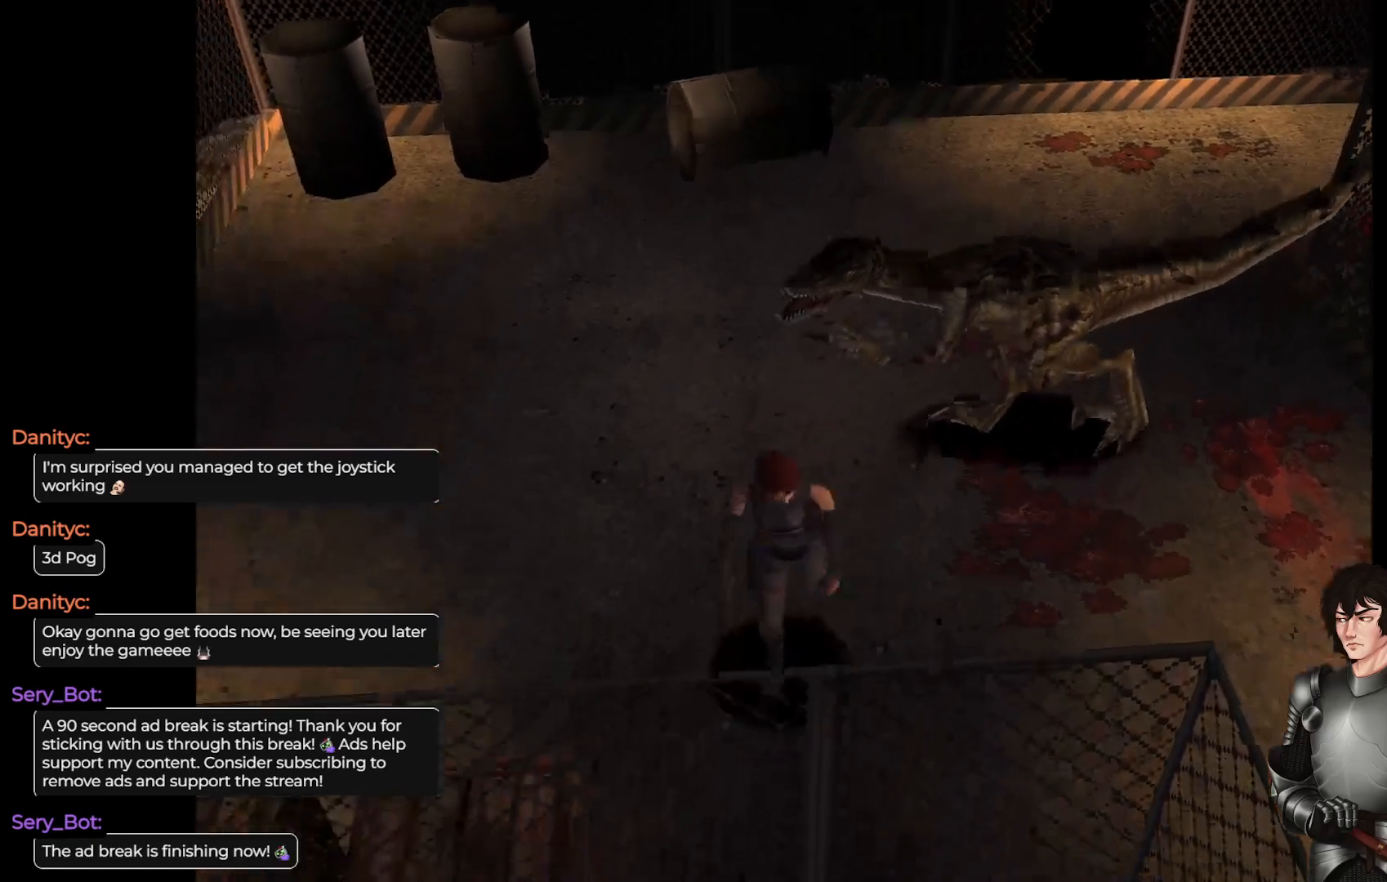
{"buttons": ["L1"], "left_stick": "up-right", "right_stick": "center", "events": [[17, "left_stick", "up-right"]]}